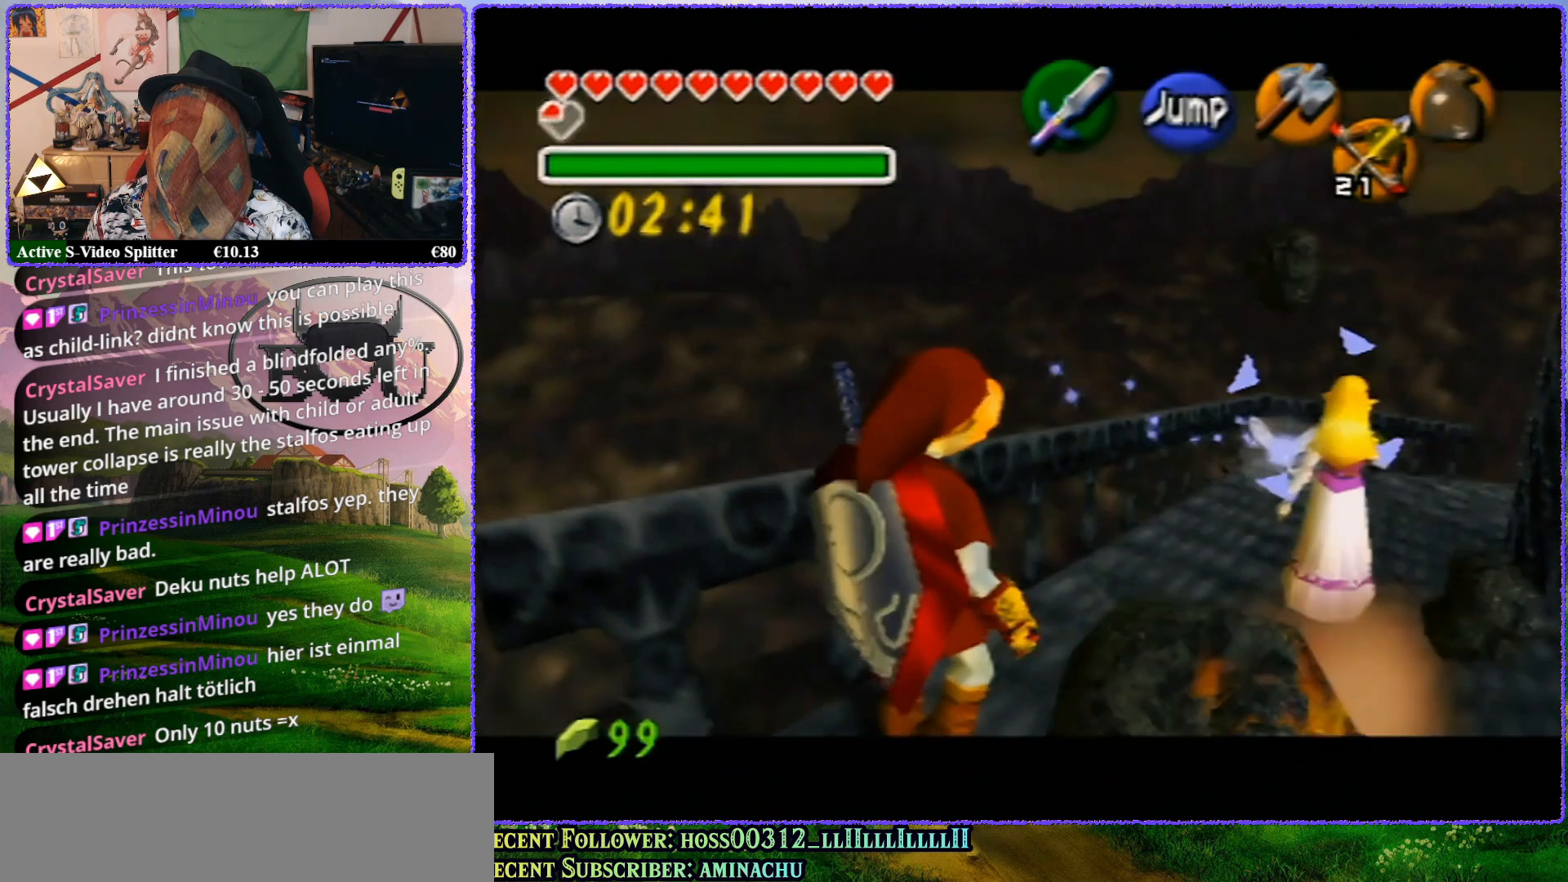
Gameplay with a controller (Nintendo layout); each line is a JSON object with the inputs held at the frame after it. "events" lists button and stick changes between this image and that frame as [ms after this image, input, new state], when the widget could be followed in between. Not read: L1 L3 R3.
{"buttons": ["Z"], "left_stick": "up", "events": []}
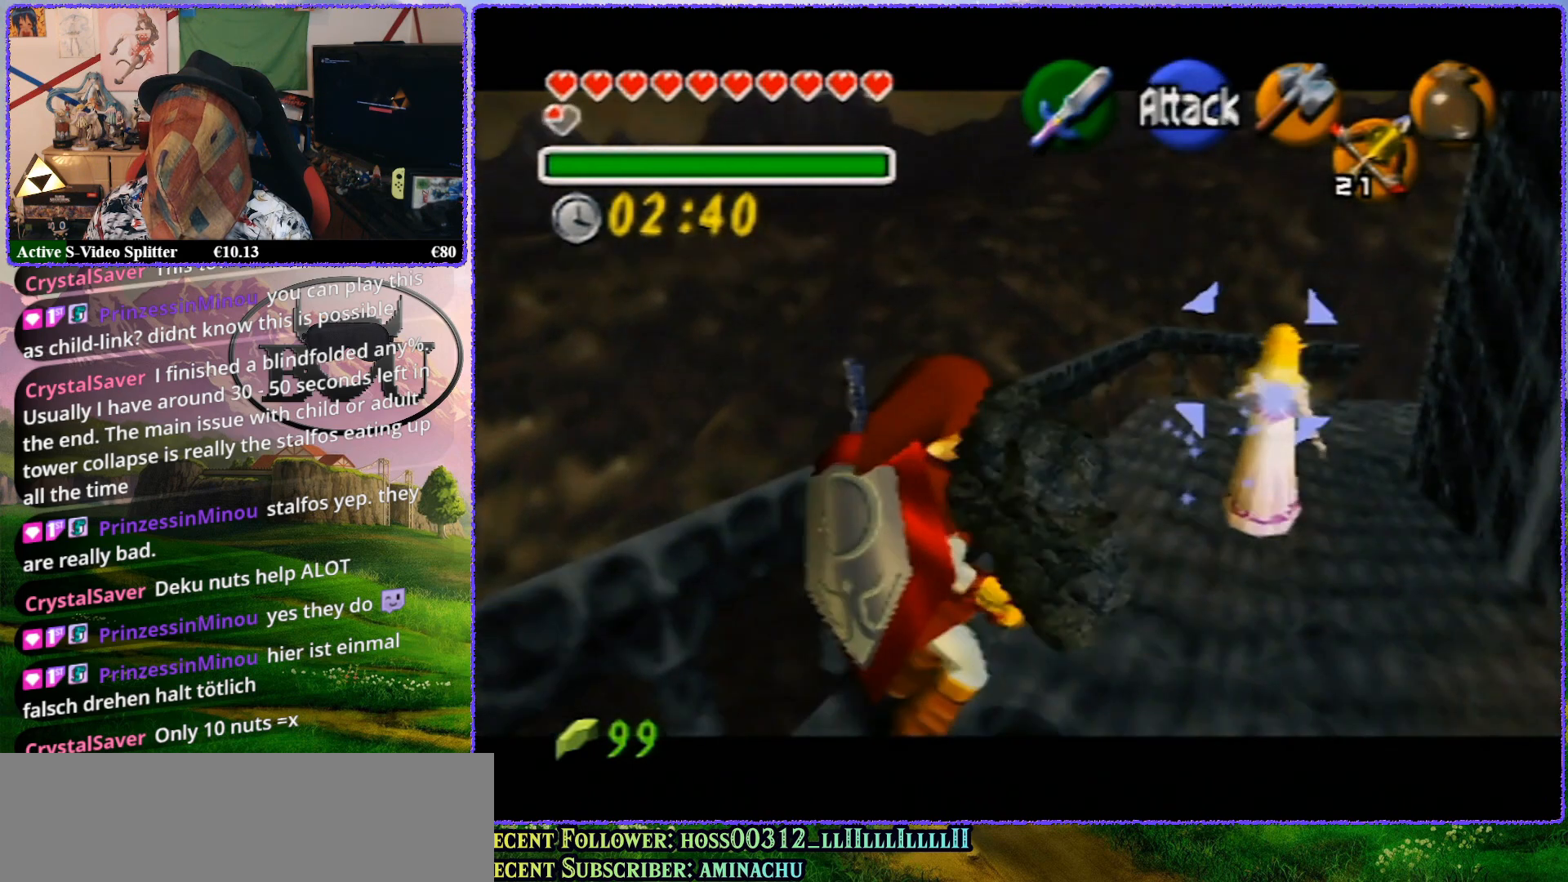
{"buttons": ["Z"], "left_stick": "up", "events": []}
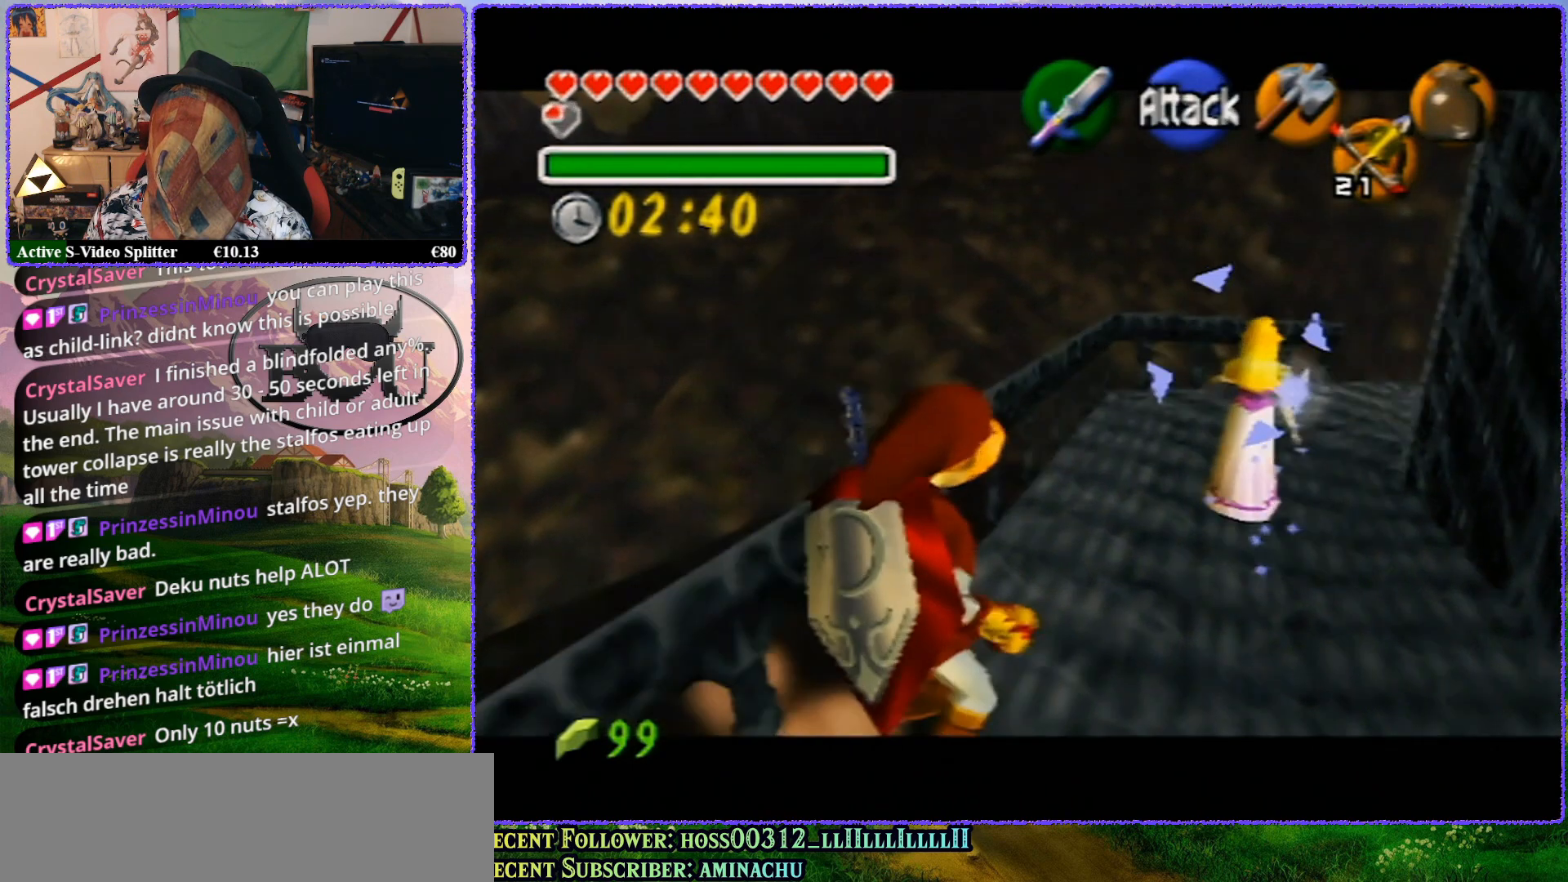
{"buttons": ["Z"], "left_stick": "up", "events": []}
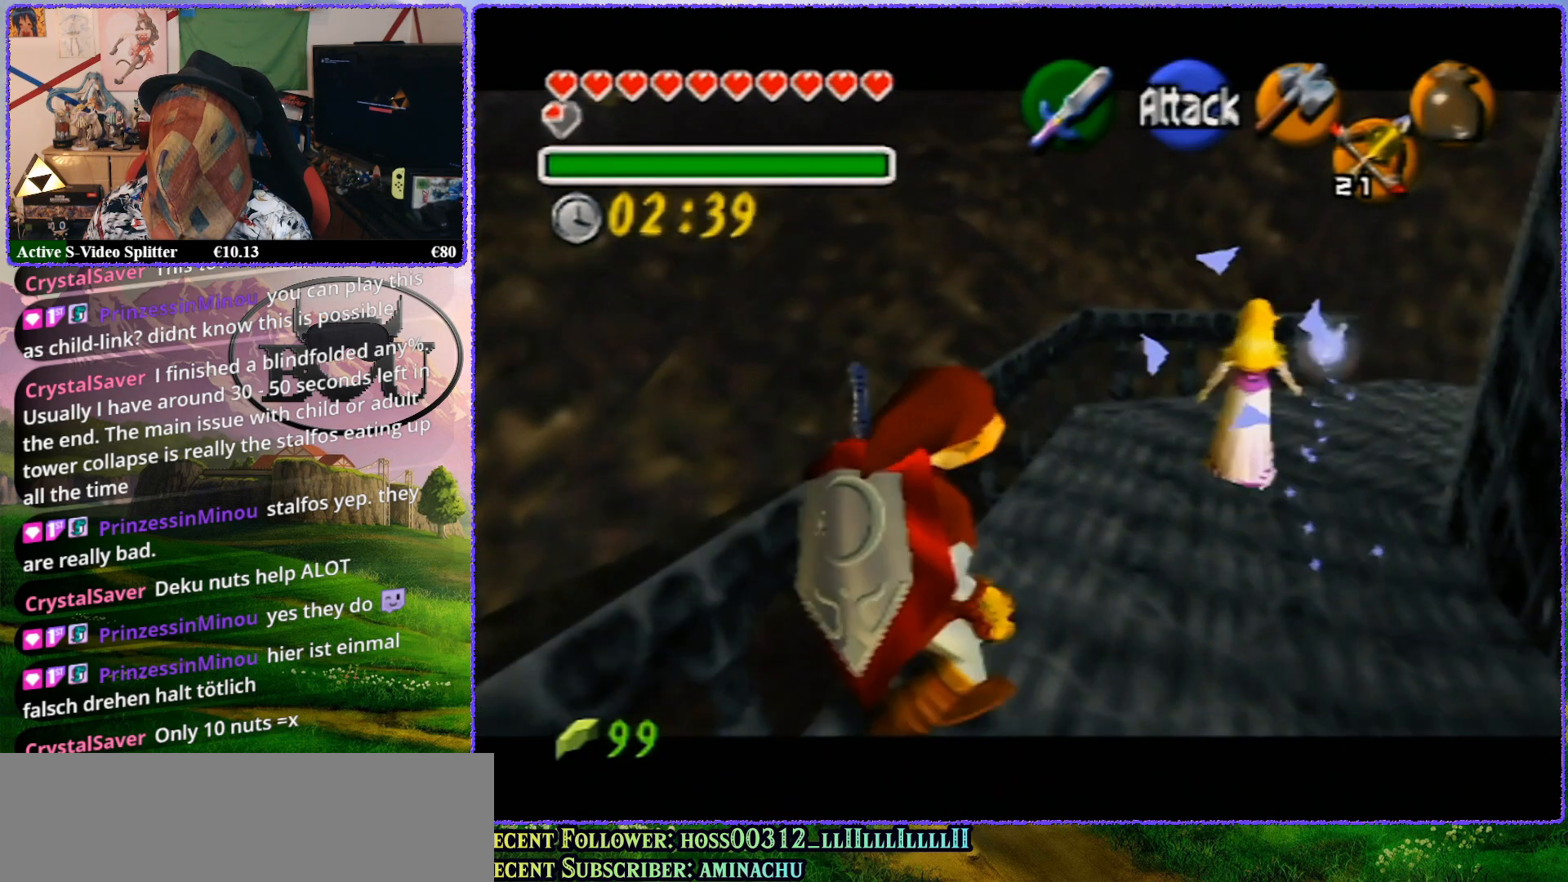
{"buttons": ["Z"], "left_stick": "up", "events": []}
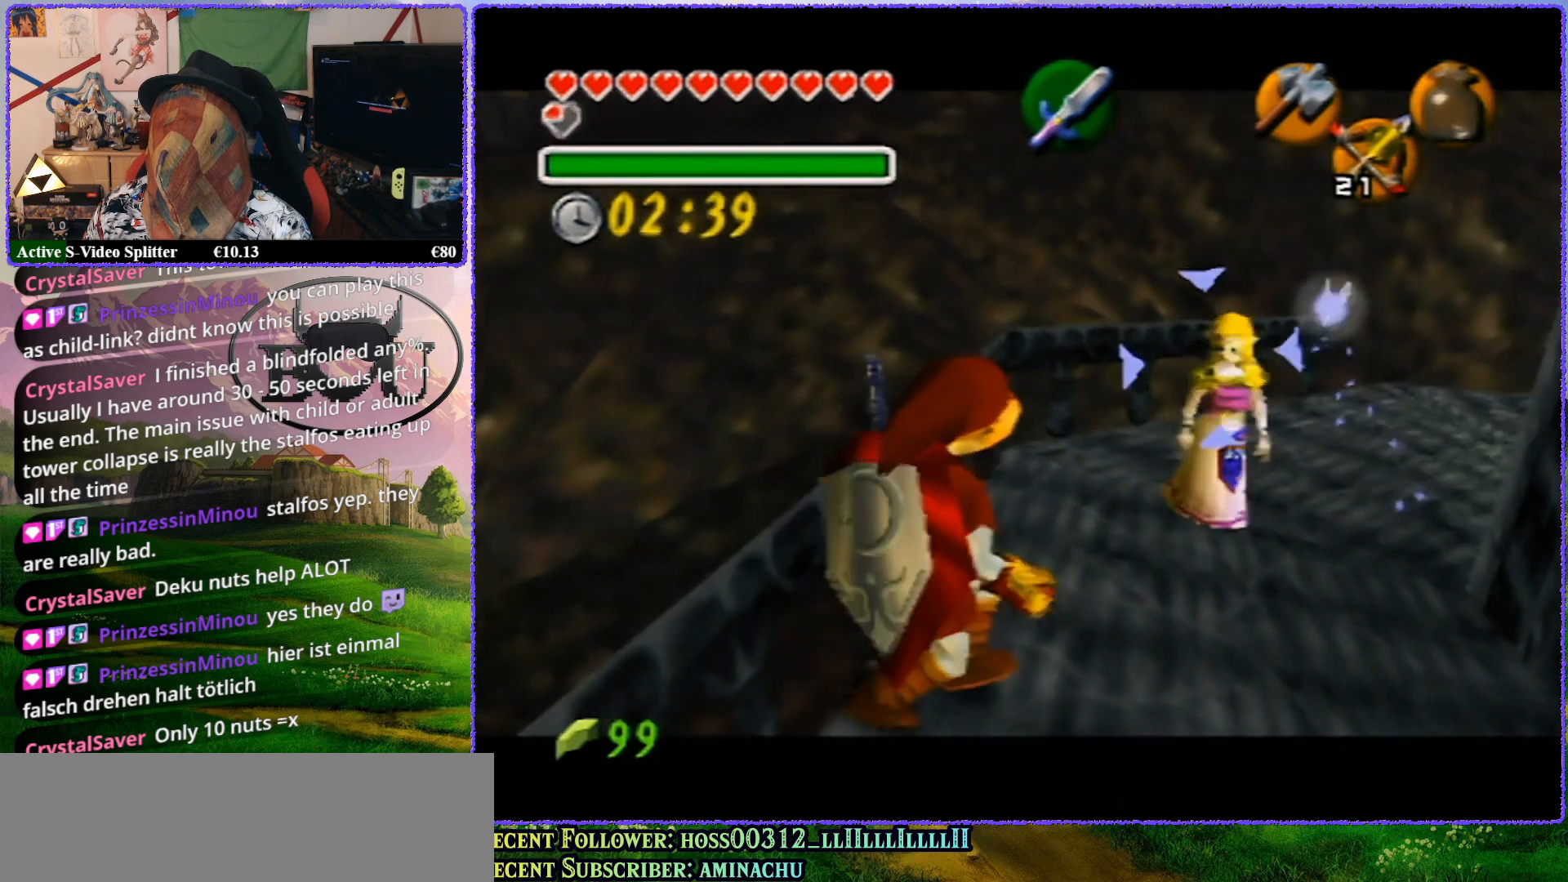
{"buttons": ["Z"], "left_stick": "up", "events": []}
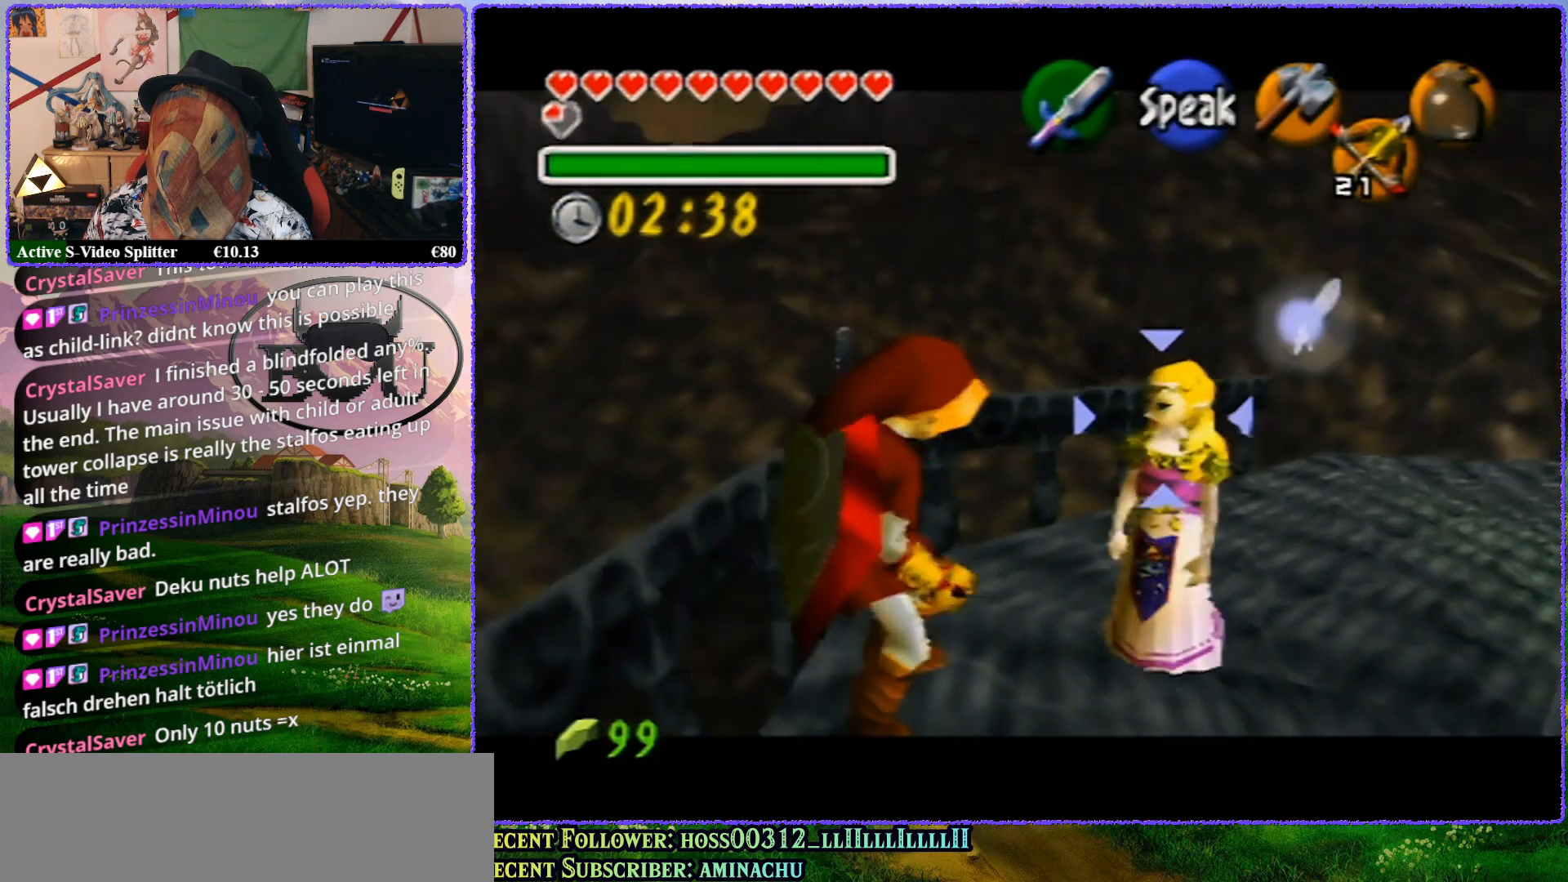
{"buttons": ["Z"], "left_stick": "up", "events": []}
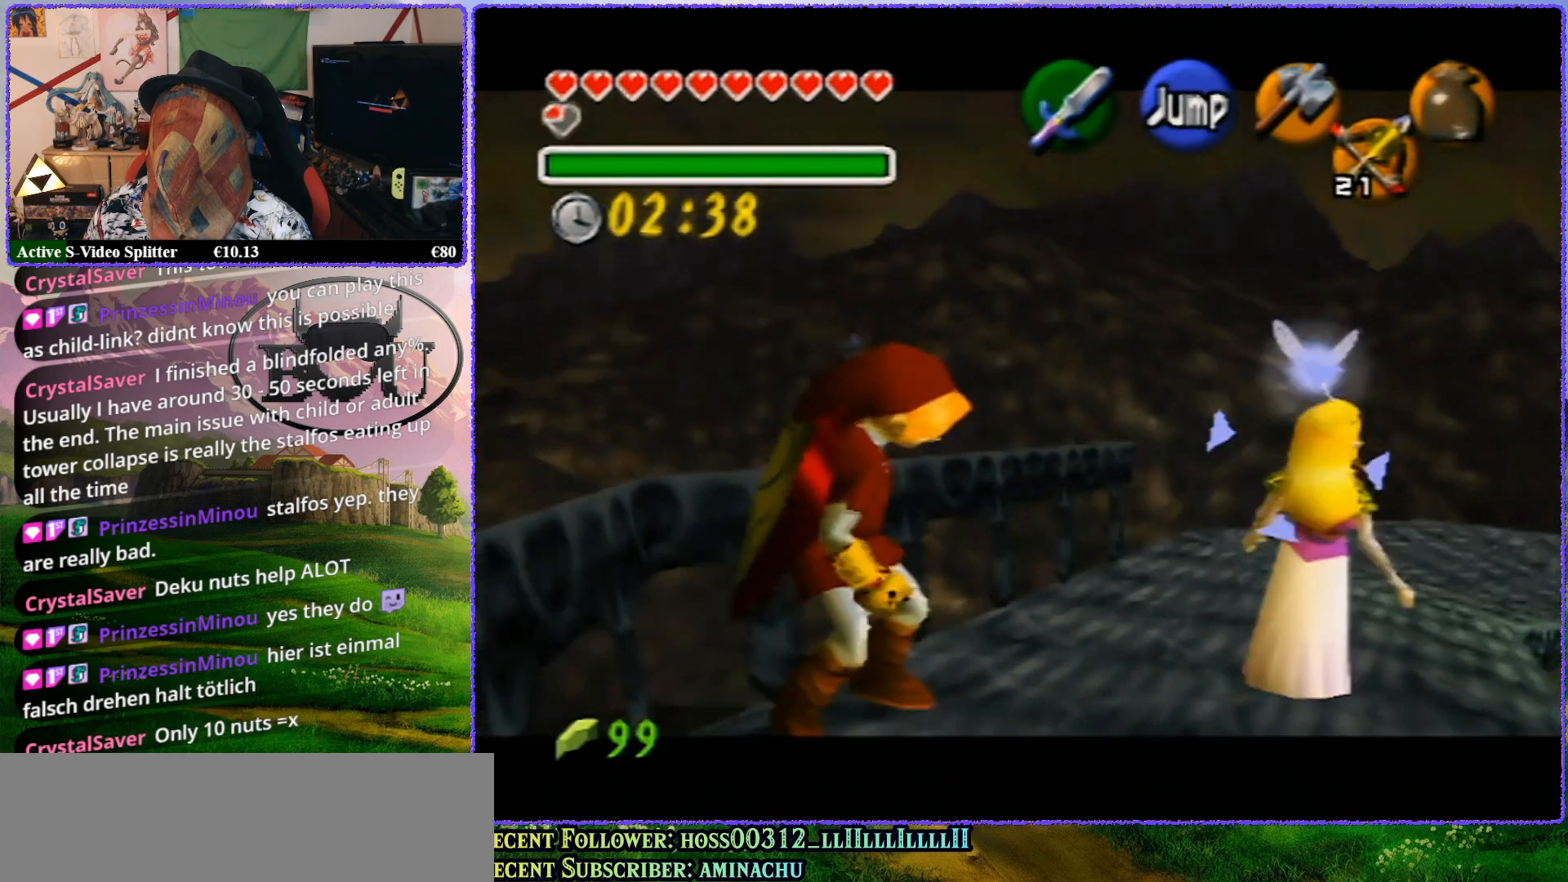
{"buttons": ["Z"], "left_stick": "up", "events": []}
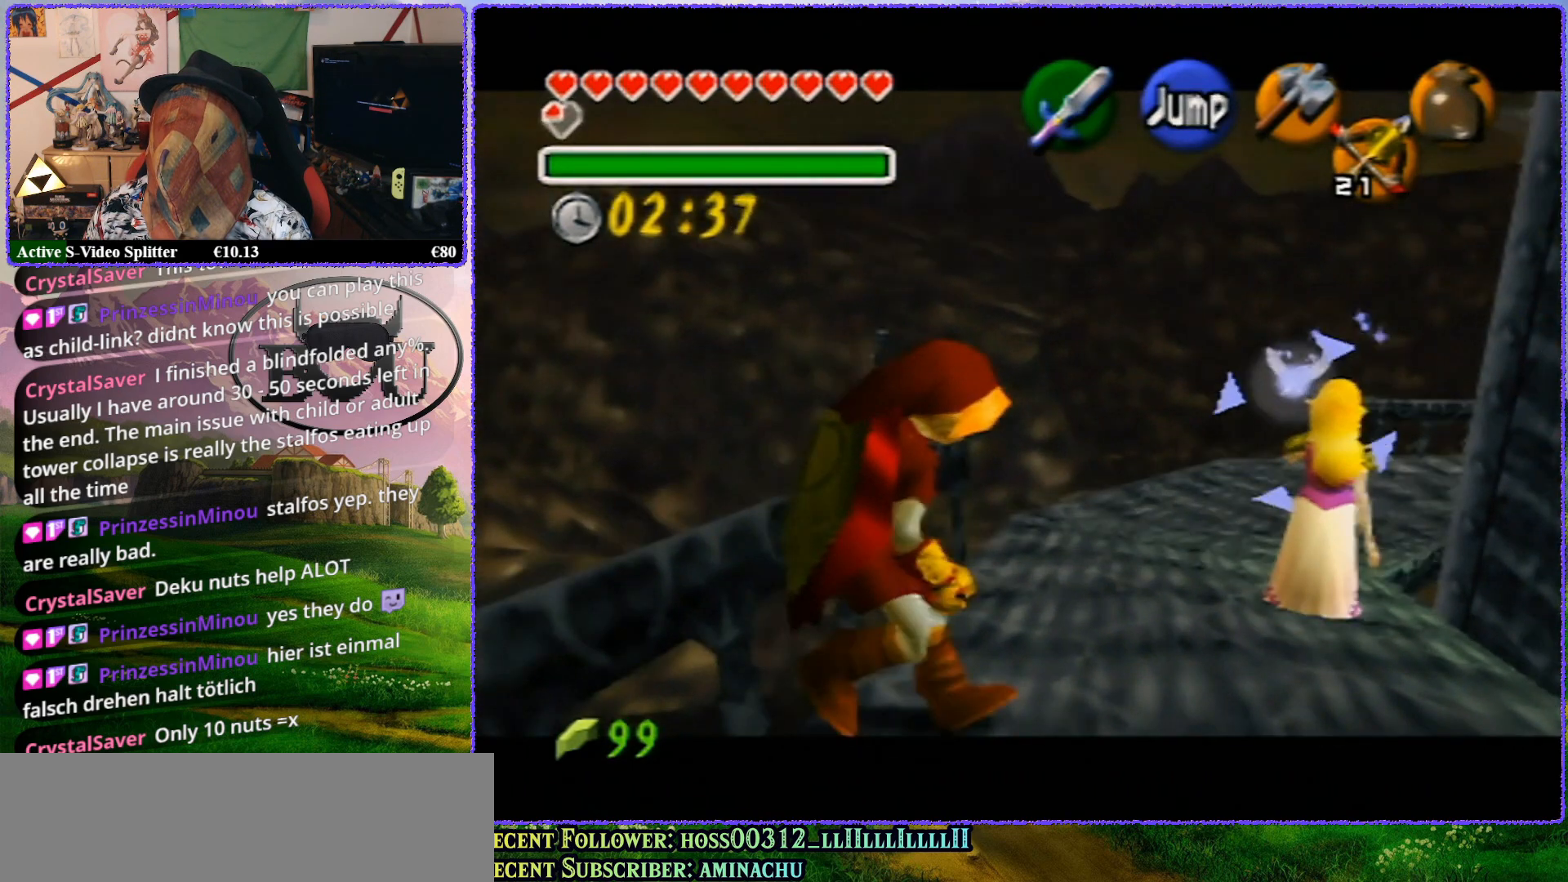
{"buttons": ["Z"], "left_stick": "up", "events": []}
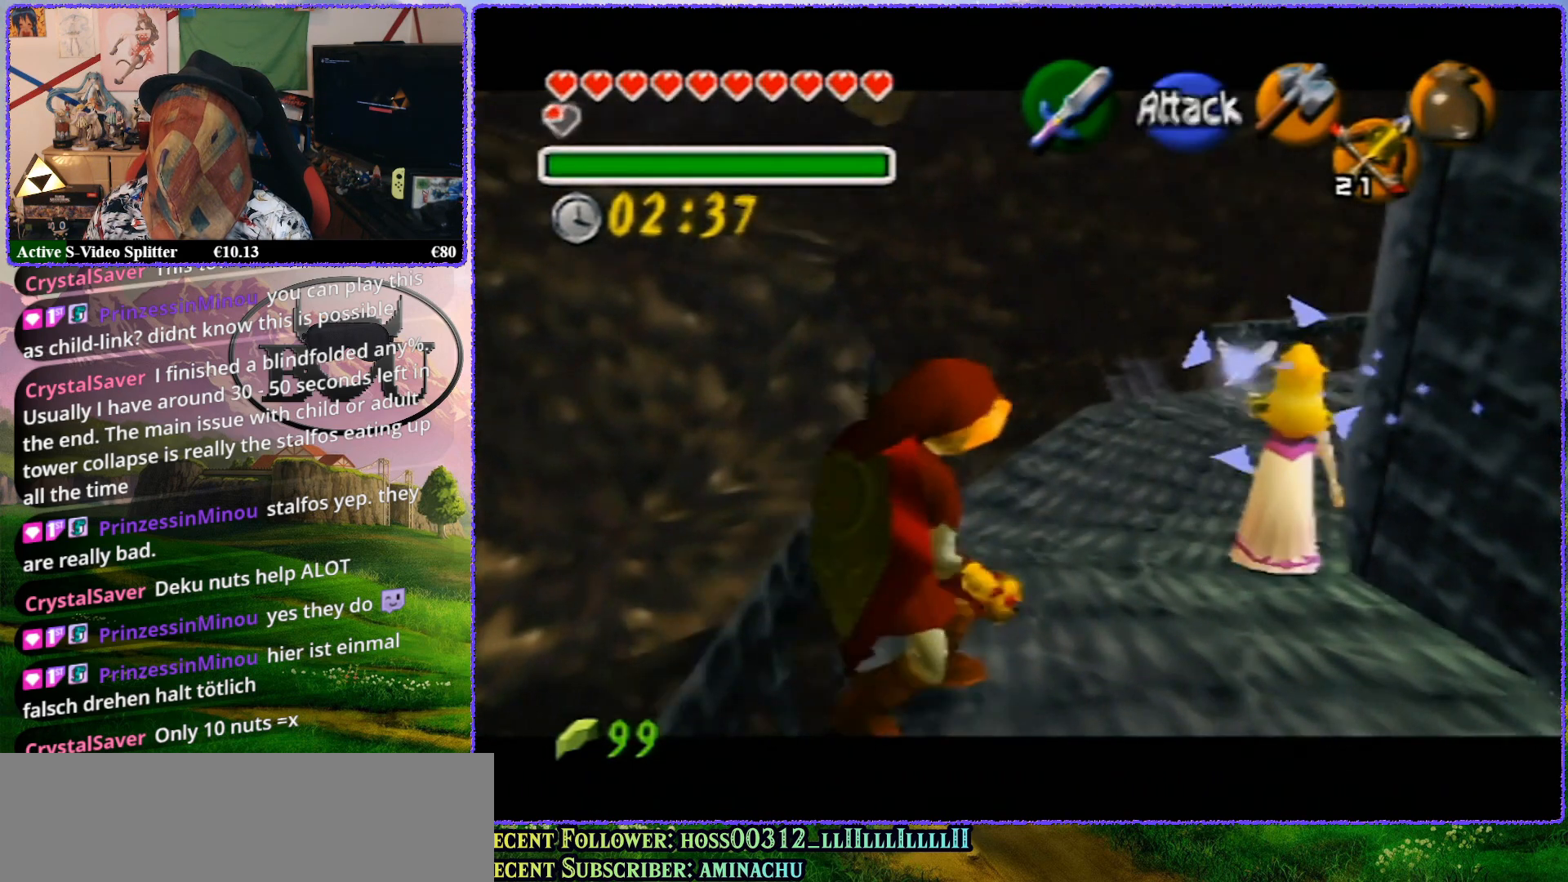
{"buttons": ["Z"], "left_stick": "up", "events": []}
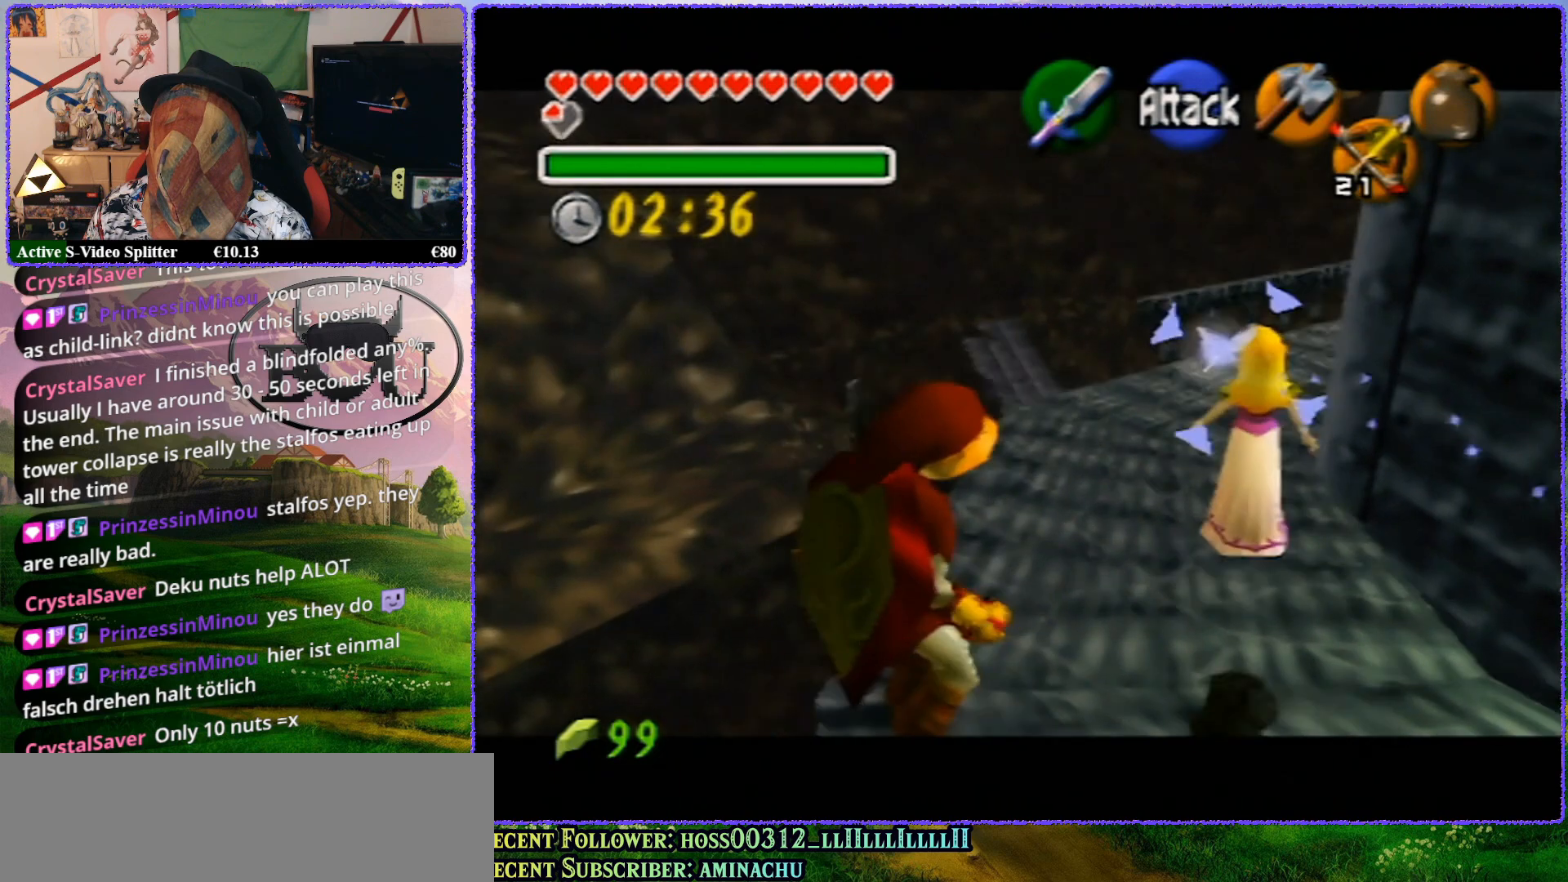
{"buttons": ["Z"], "left_stick": "up", "events": []}
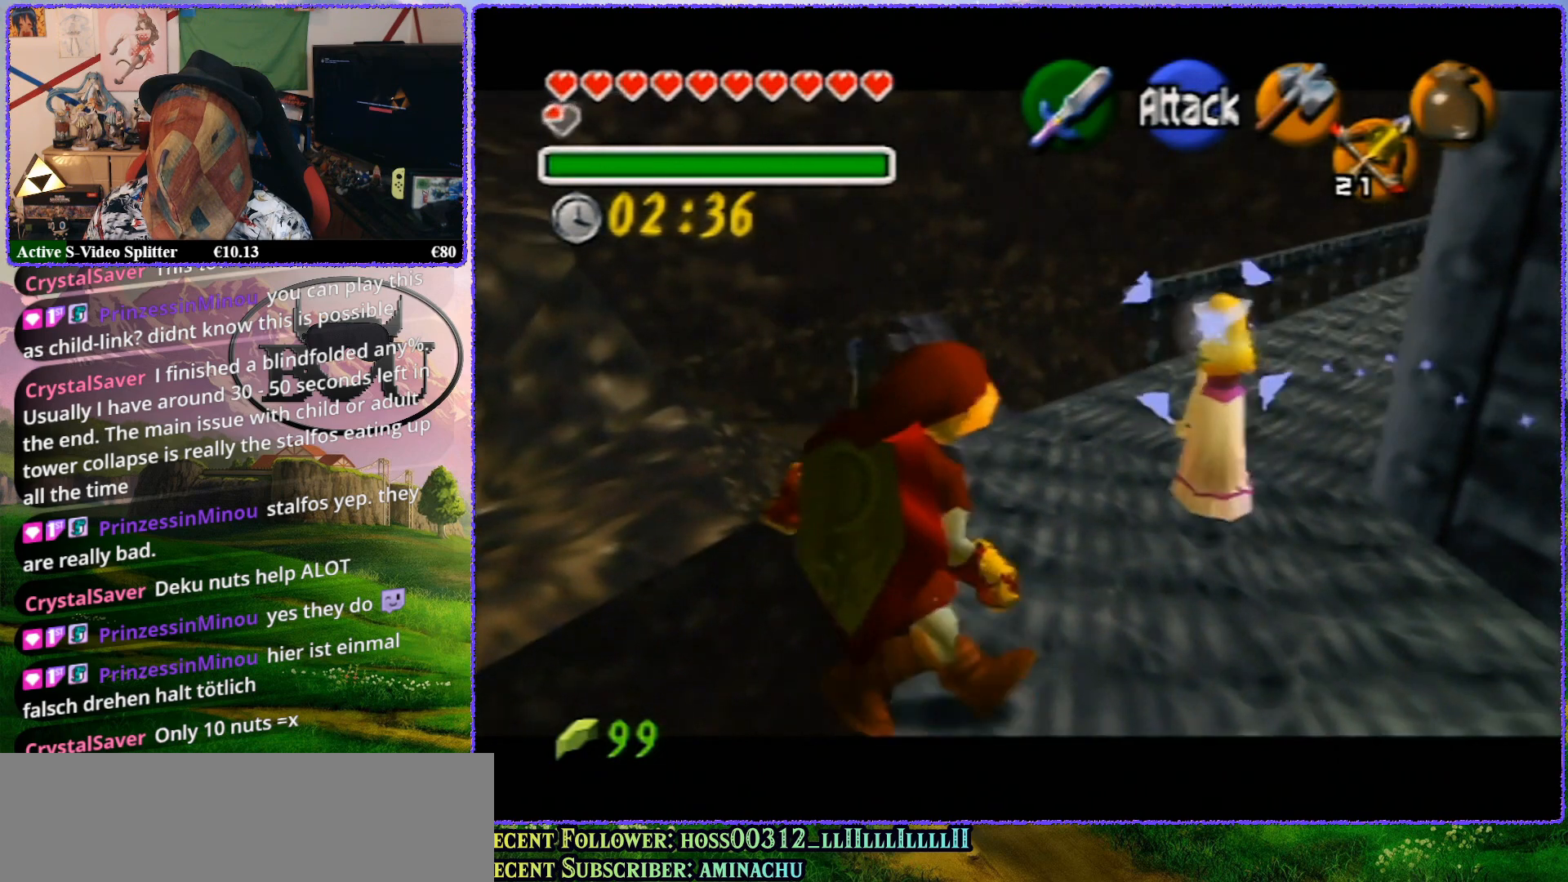
{"buttons": ["Z"], "left_stick": "up", "events": []}
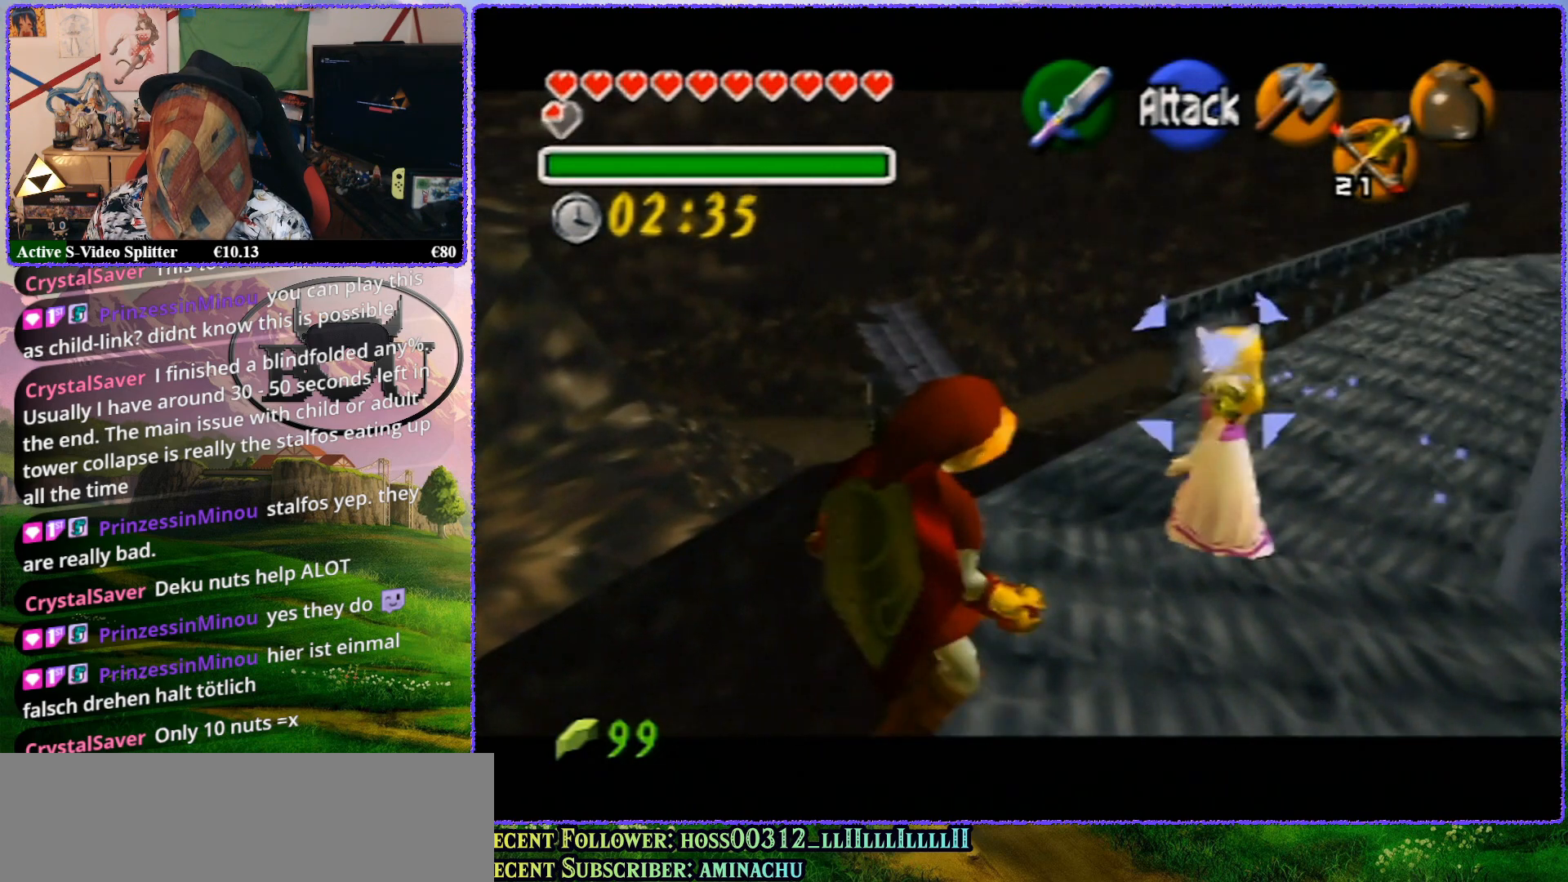
{"buttons": ["Z"], "left_stick": "up", "events": []}
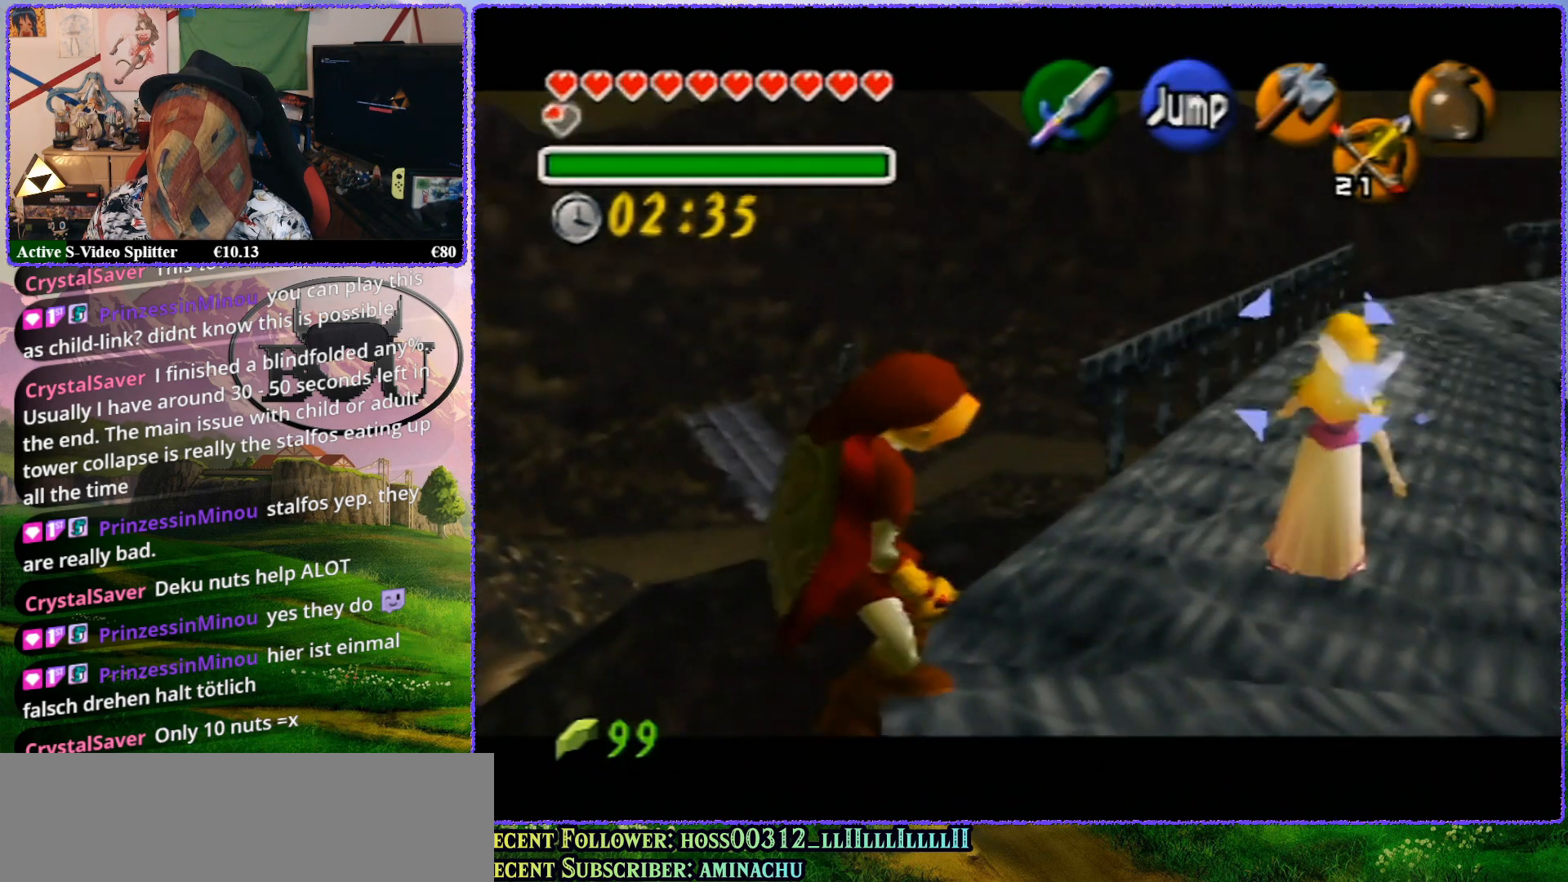
{"buttons": ["Z"], "left_stick": "up", "events": []}
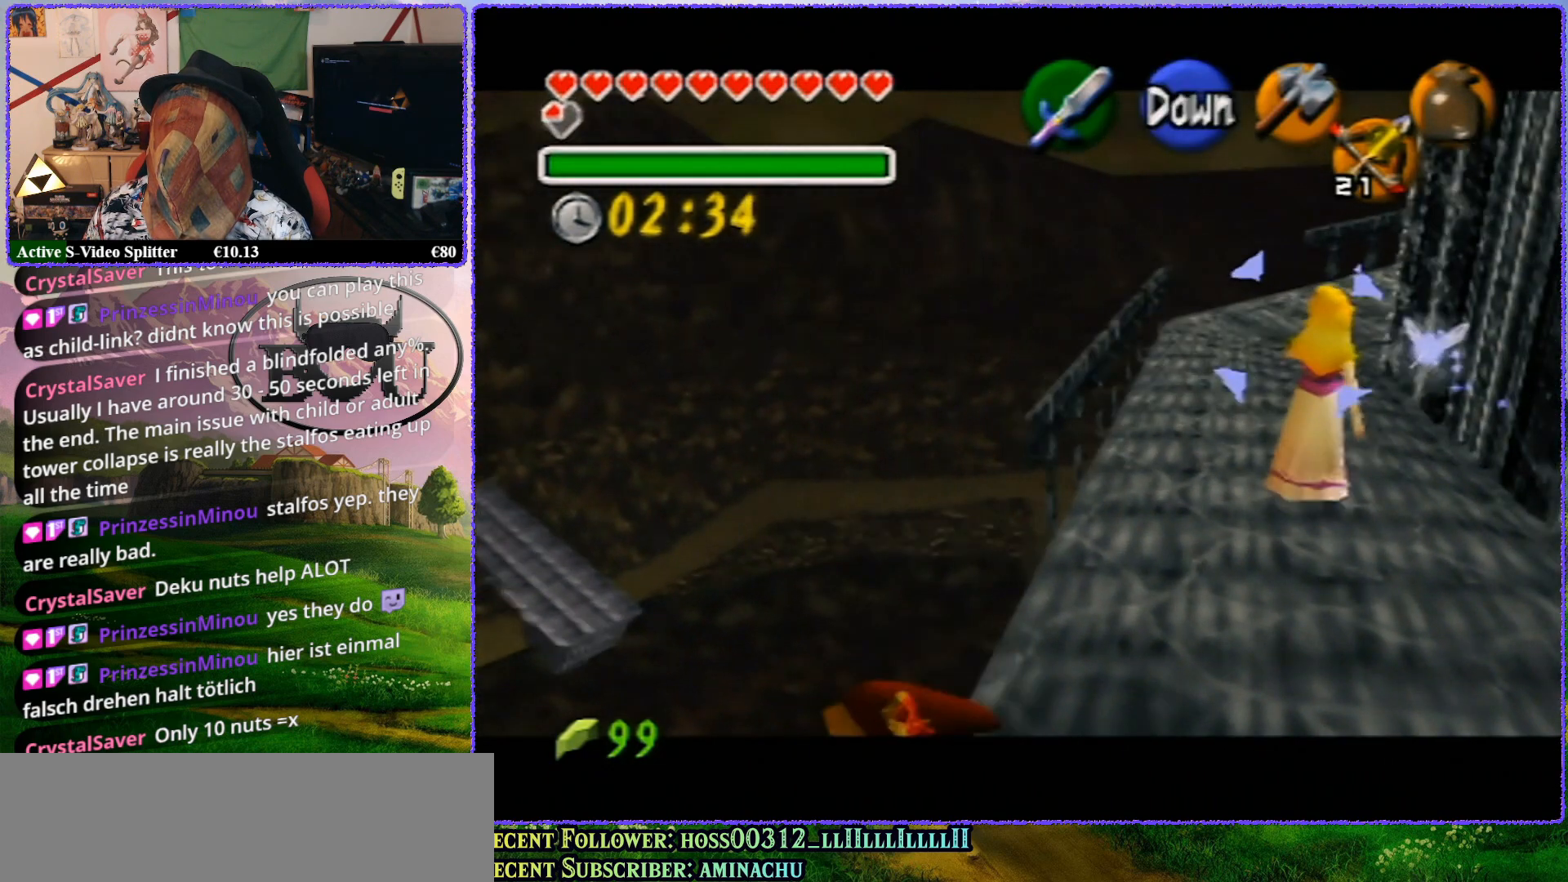
{"buttons": ["Z"], "left_stick": "center", "events": [[350, "left_stick", "center"]]}
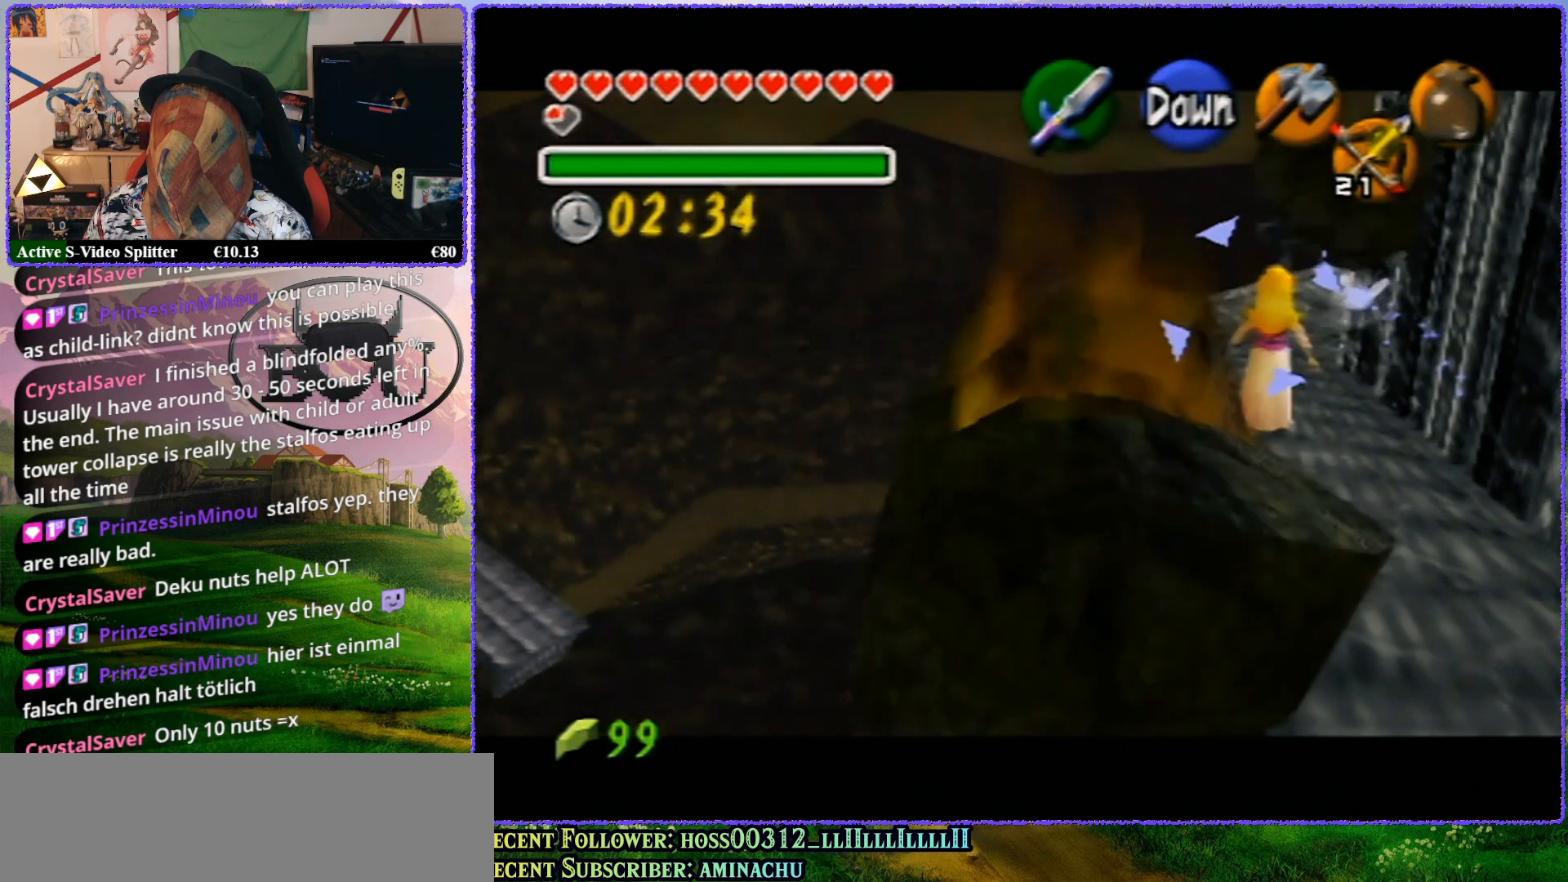
{"buttons": [], "left_stick": "center", "events": [[67, "Z", "up"]]}
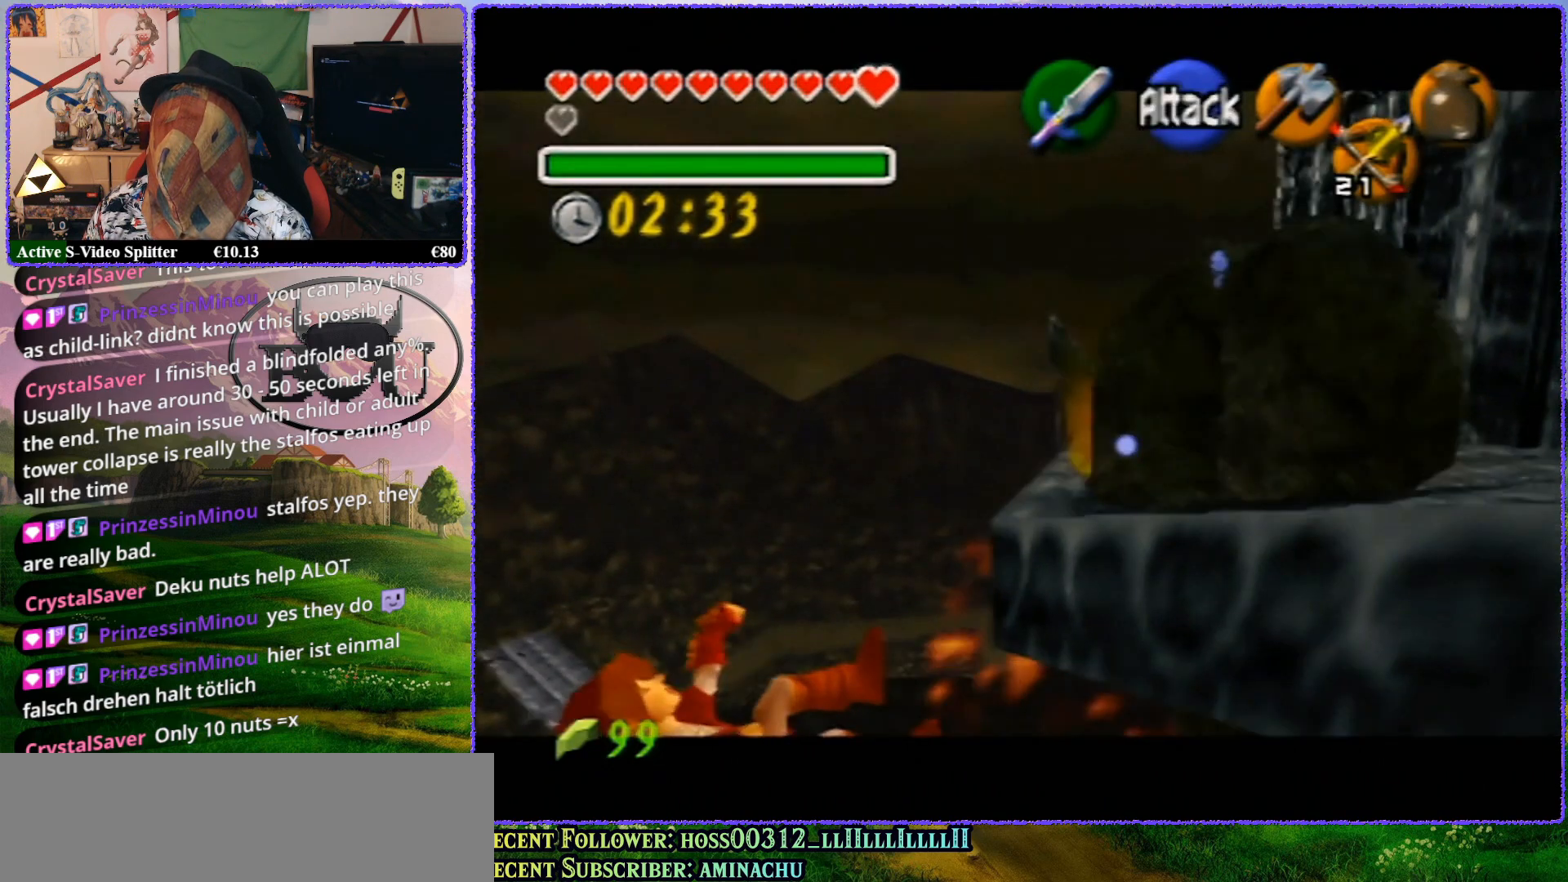
{"buttons": [], "left_stick": "center", "events": []}
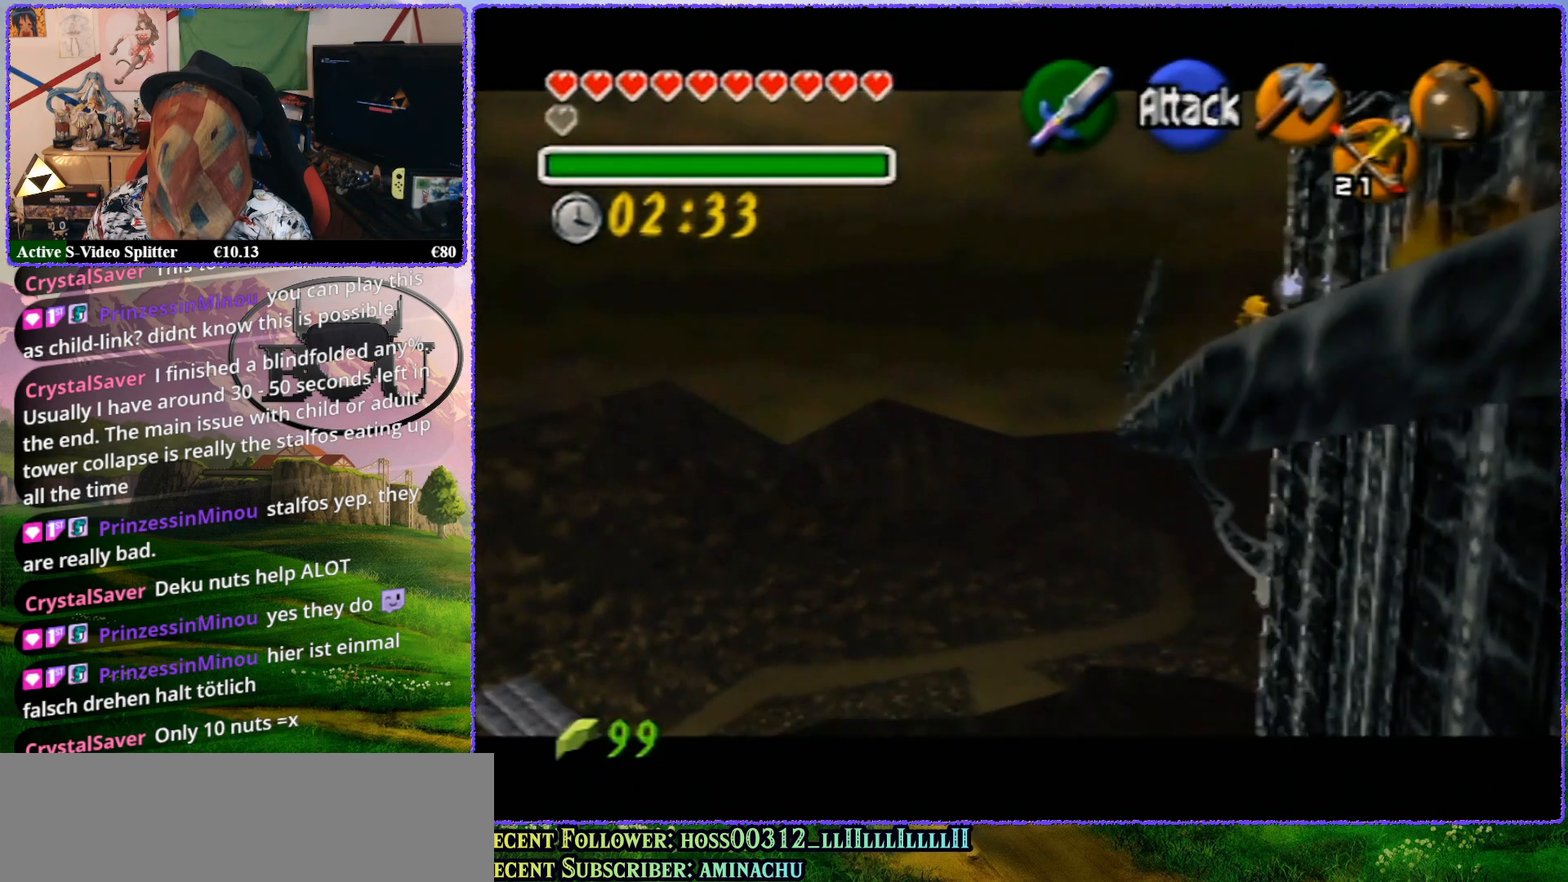
{"buttons": [], "left_stick": "center", "events": []}
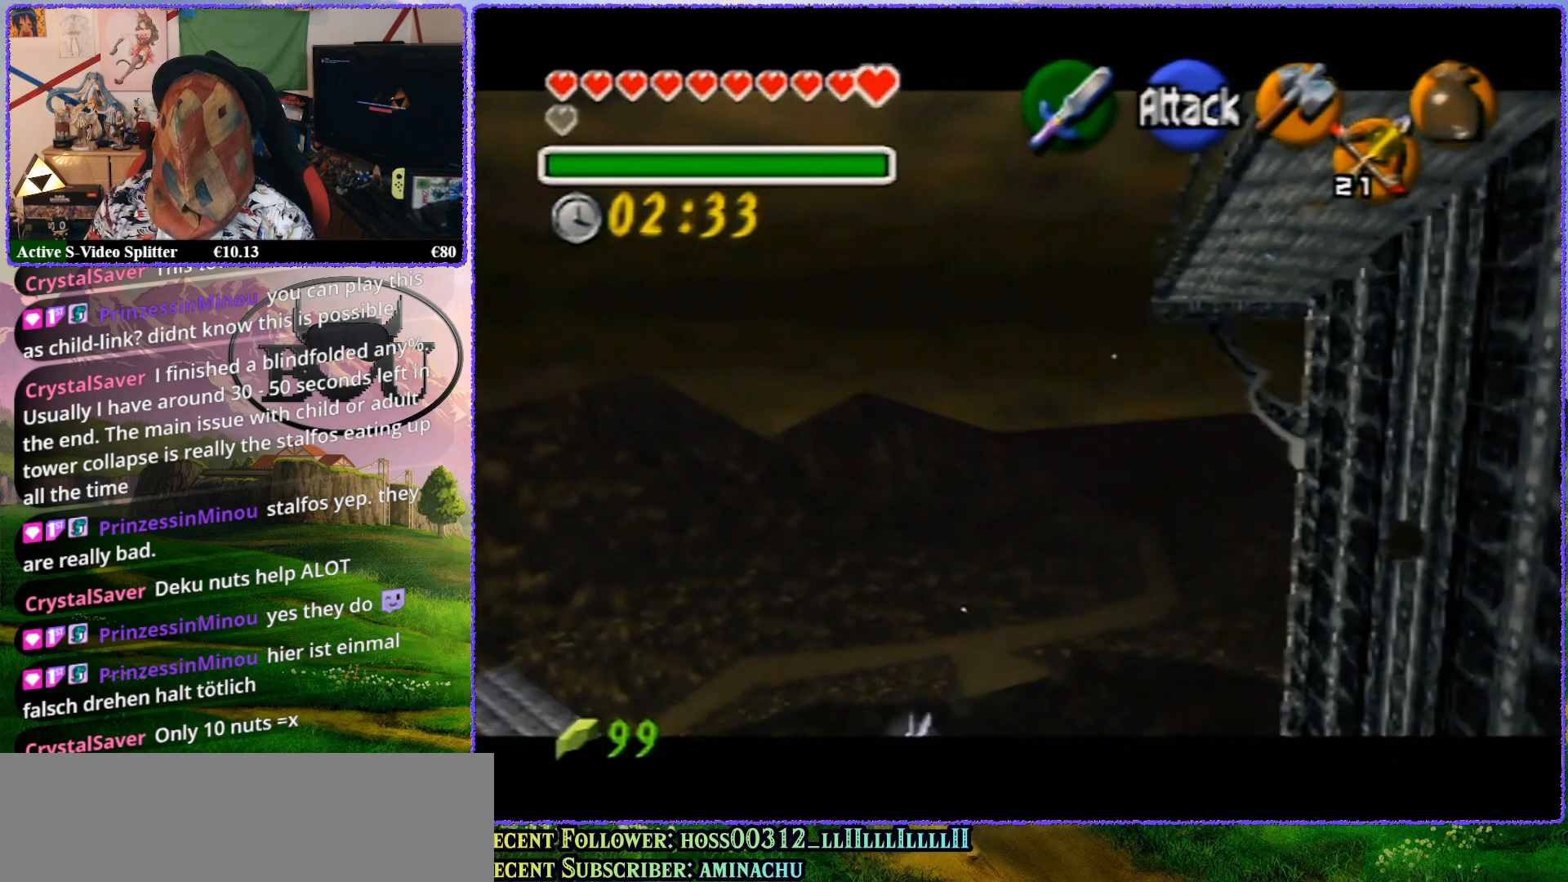
{"buttons": [], "left_stick": "center", "events": []}
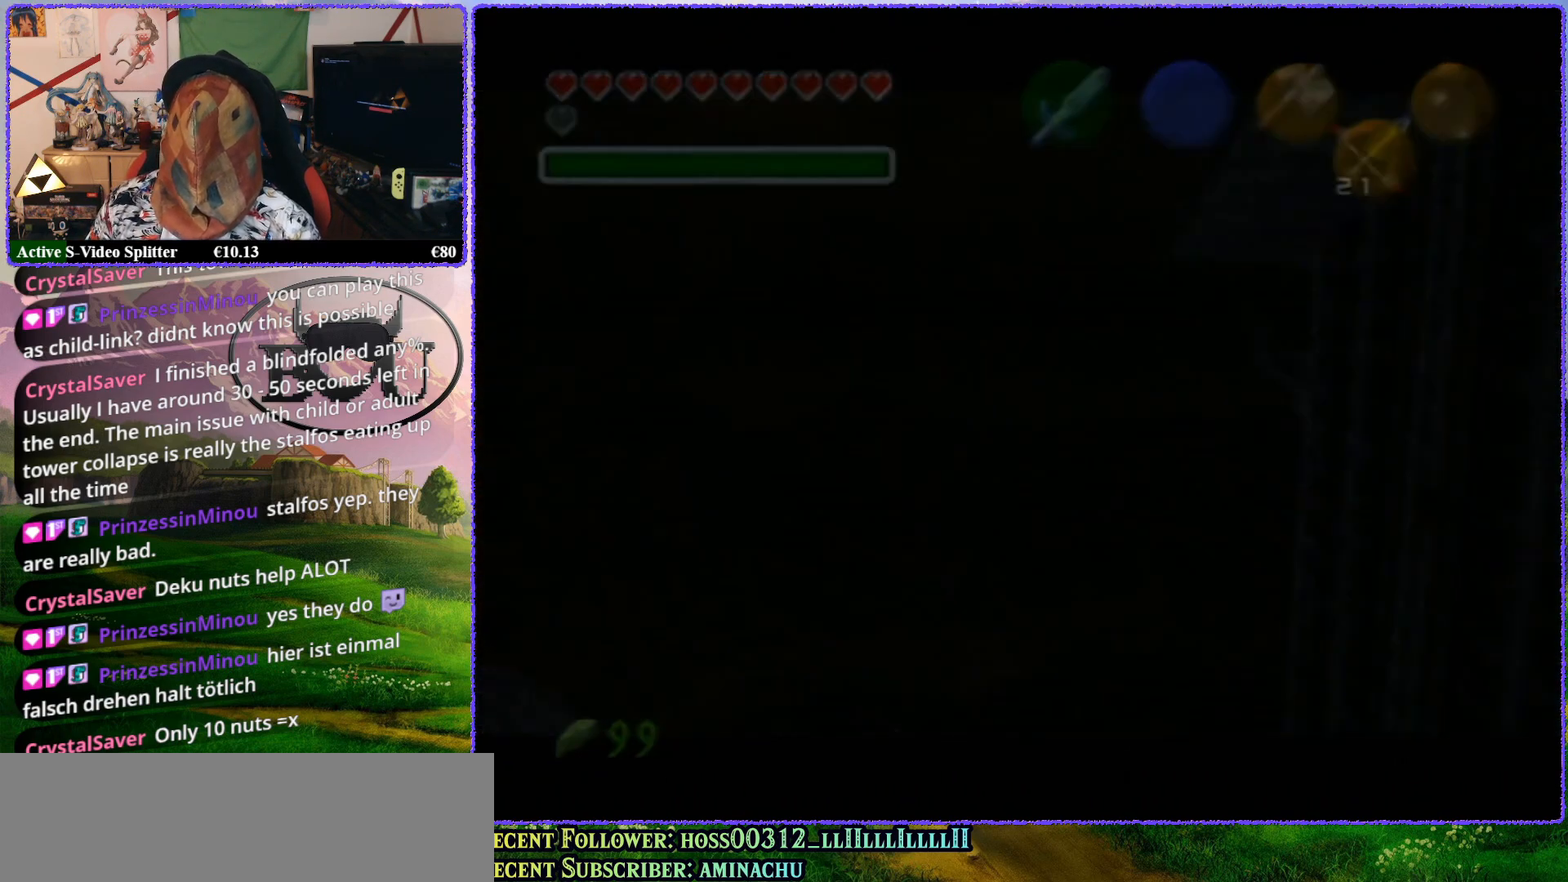
{"buttons": [], "left_stick": "center", "events": []}
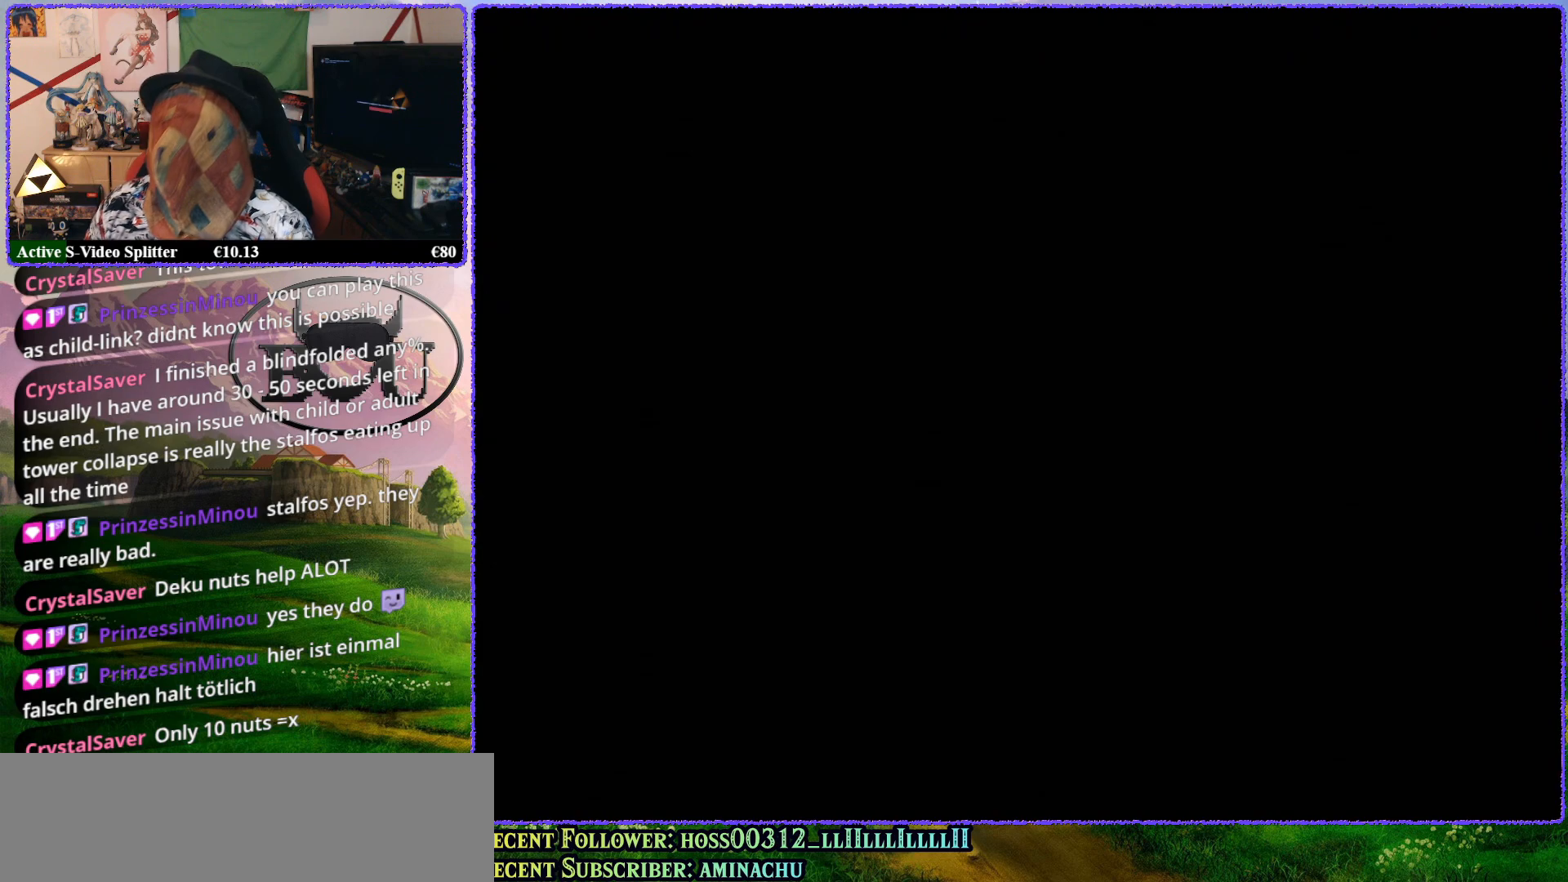
{"buttons": [], "left_stick": "center", "events": []}
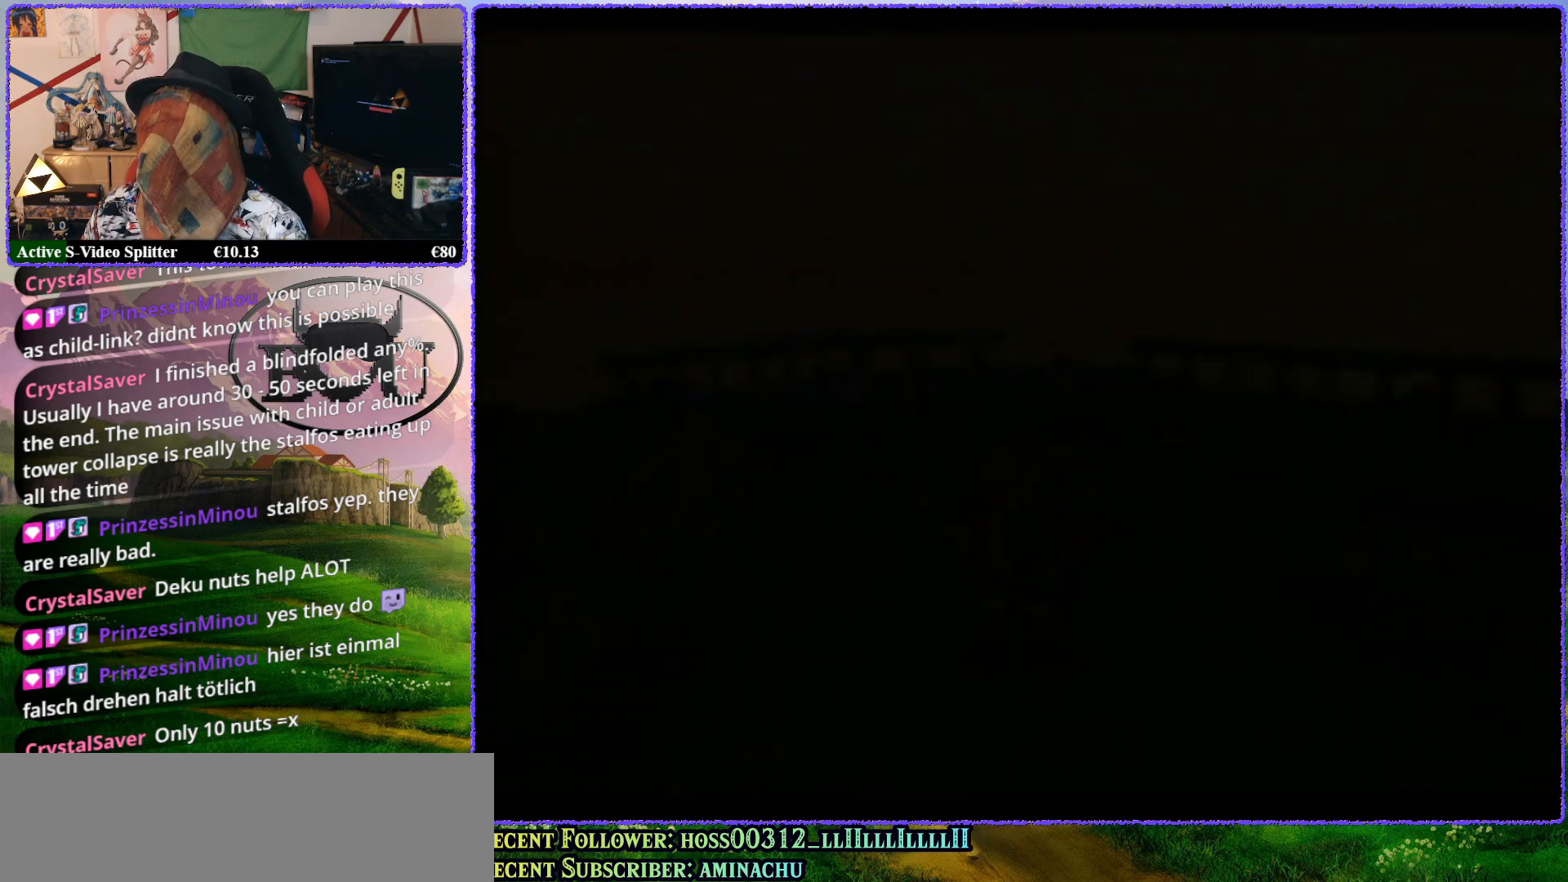
{"buttons": [], "left_stick": "center", "events": []}
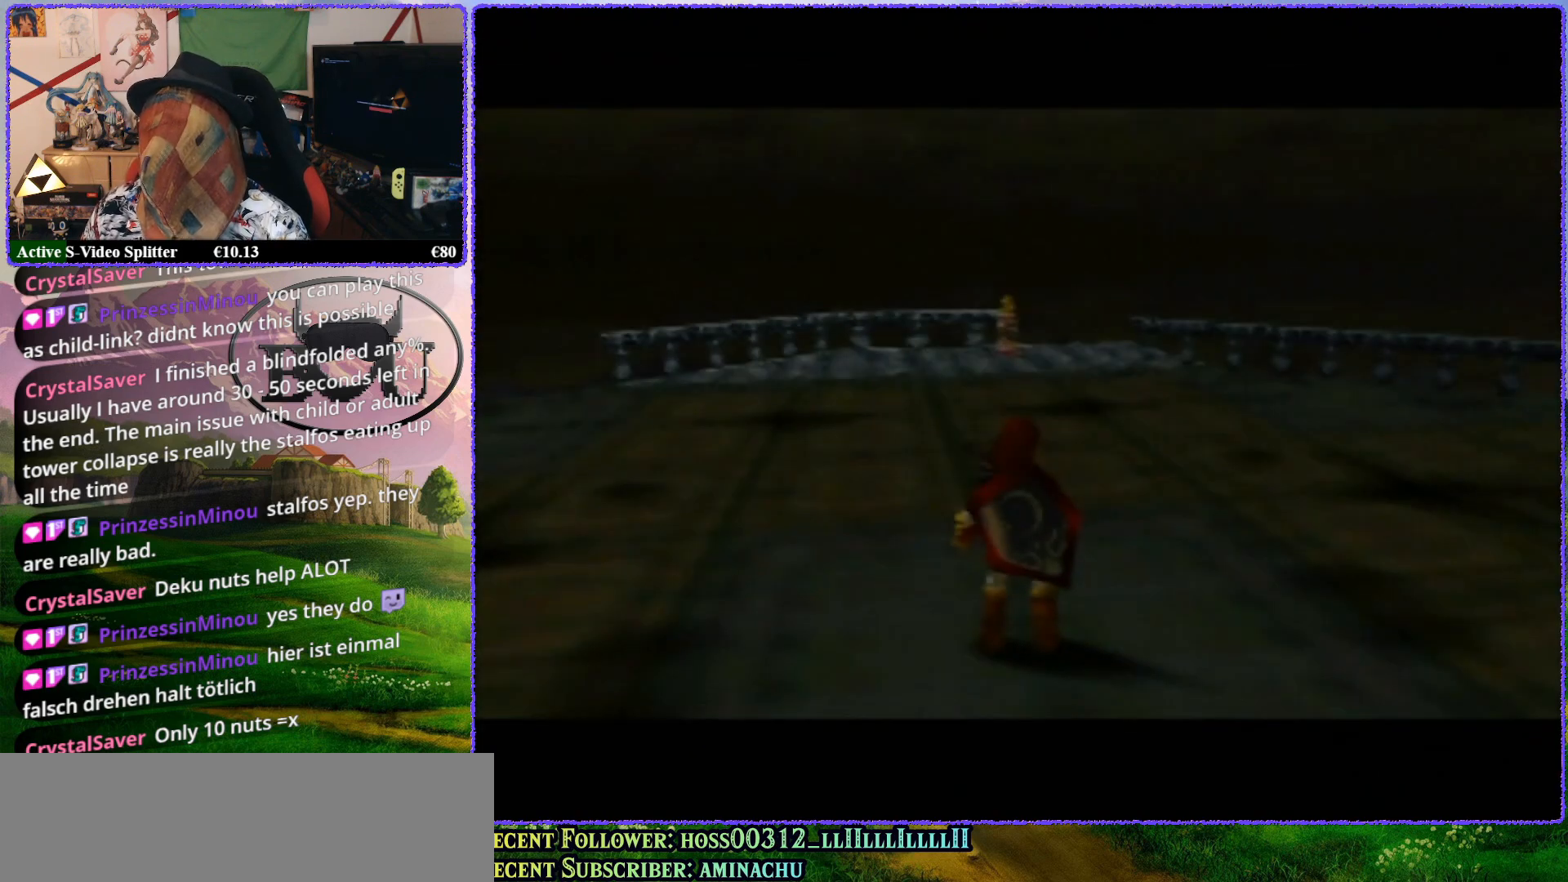
{"buttons": [], "left_stick": "center", "events": []}
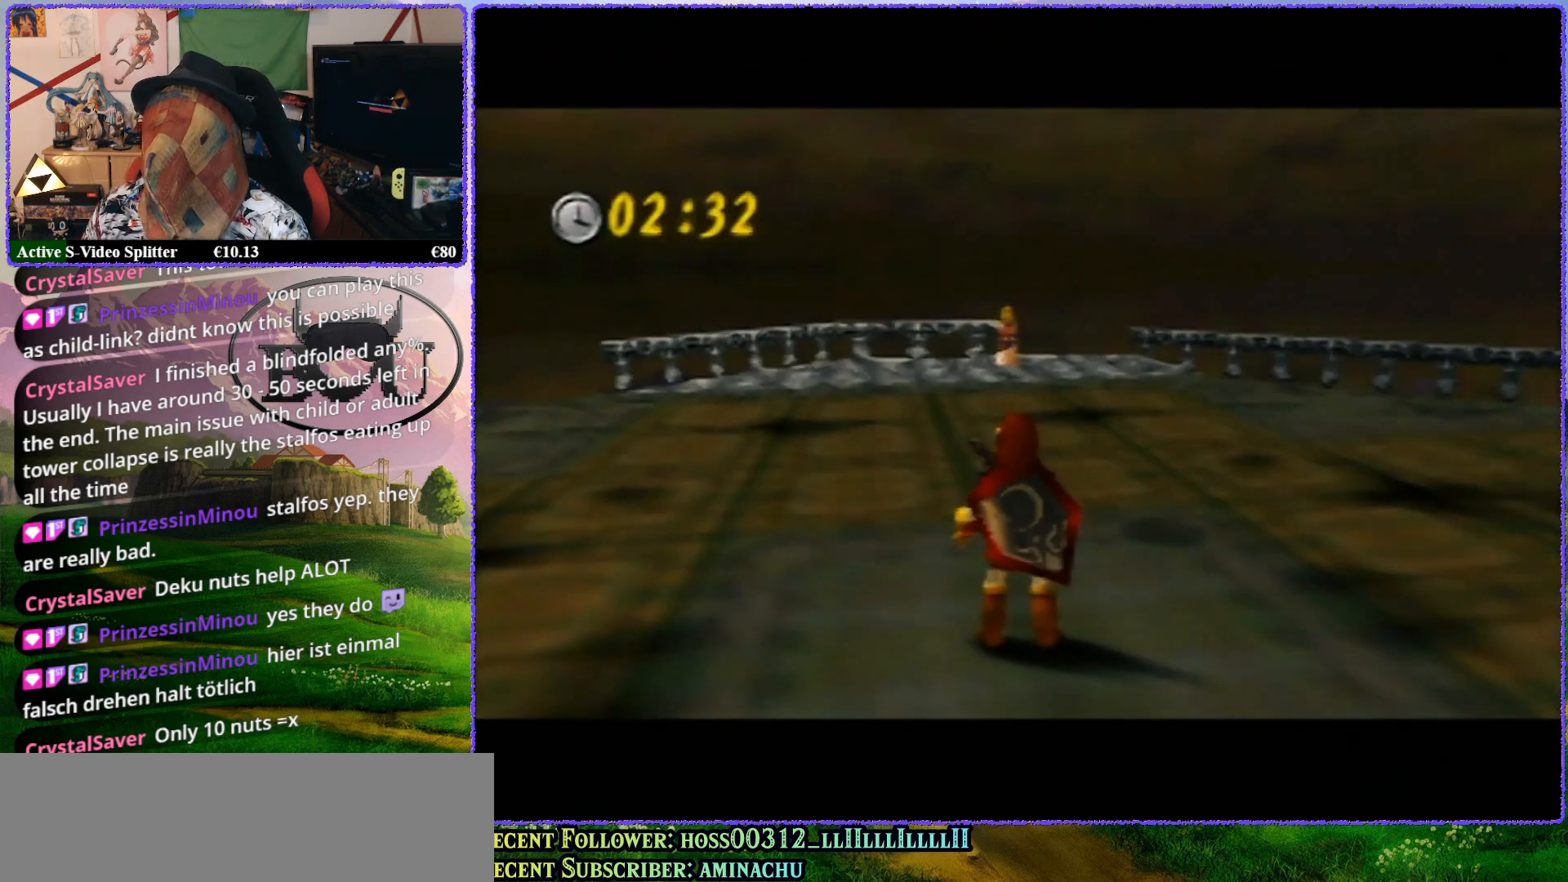
{"buttons": [], "left_stick": "up", "events": [[150, "left_stick", "up"]]}
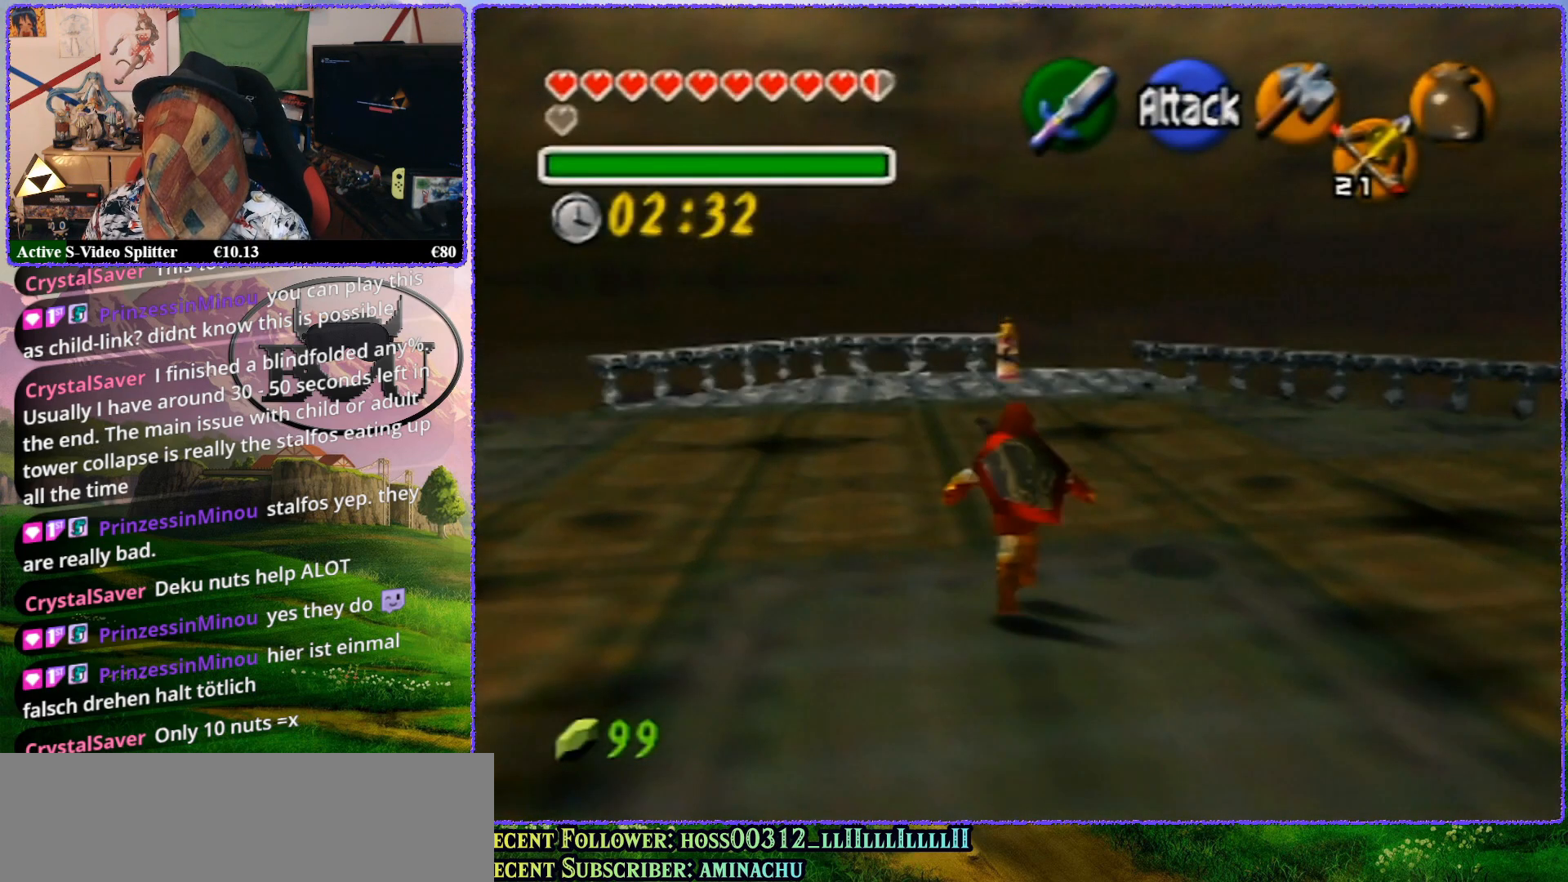
{"buttons": [], "left_stick": "up", "events": []}
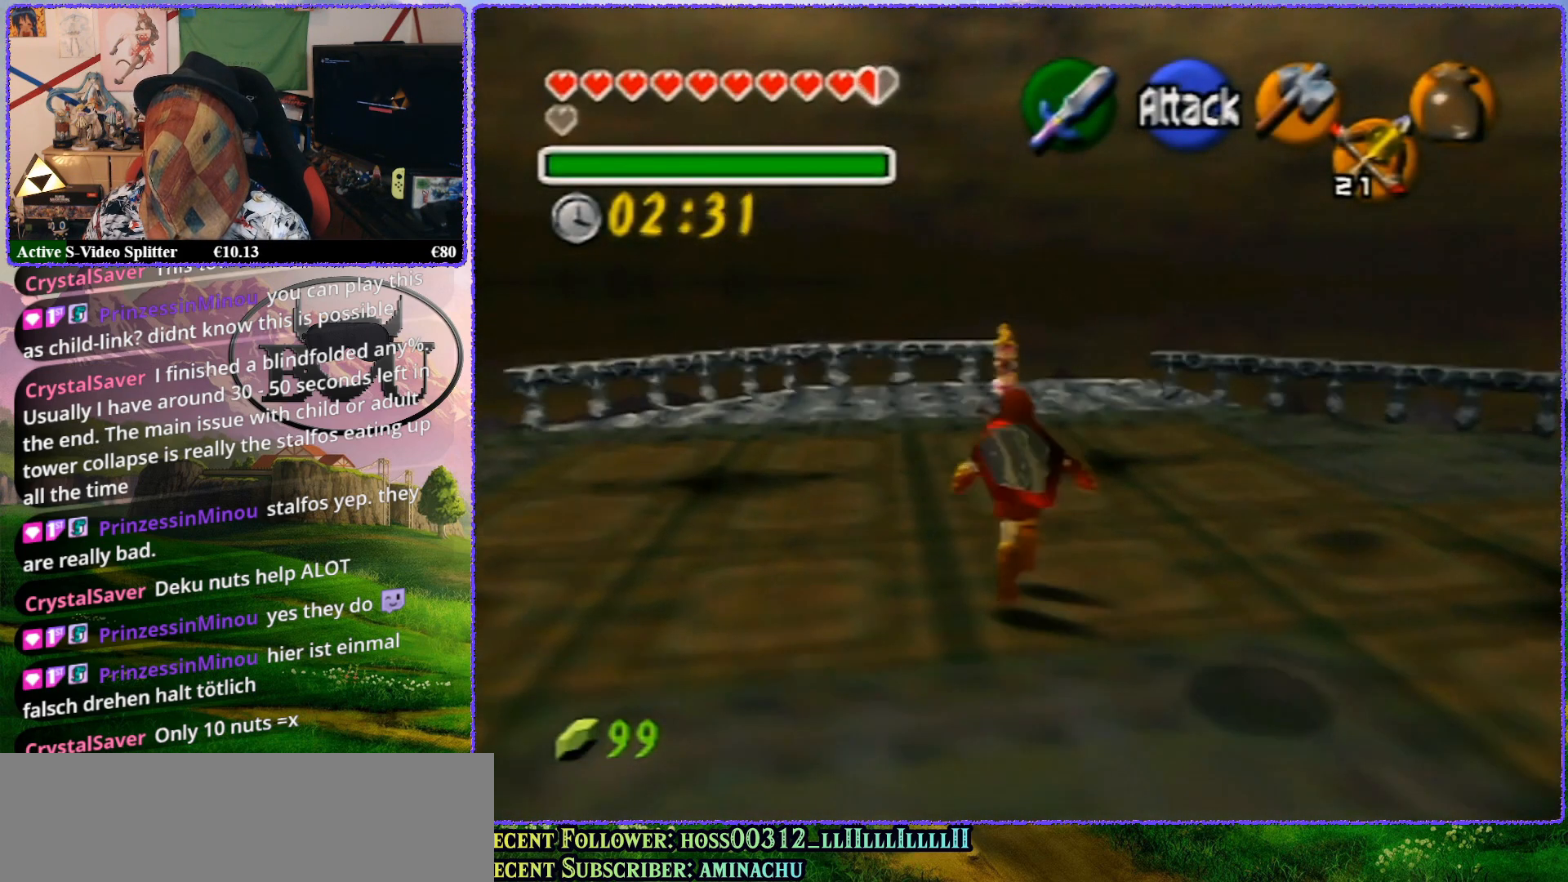
{"buttons": ["Z"], "left_stick": "up", "events": [[367, "Z", "down"]]}
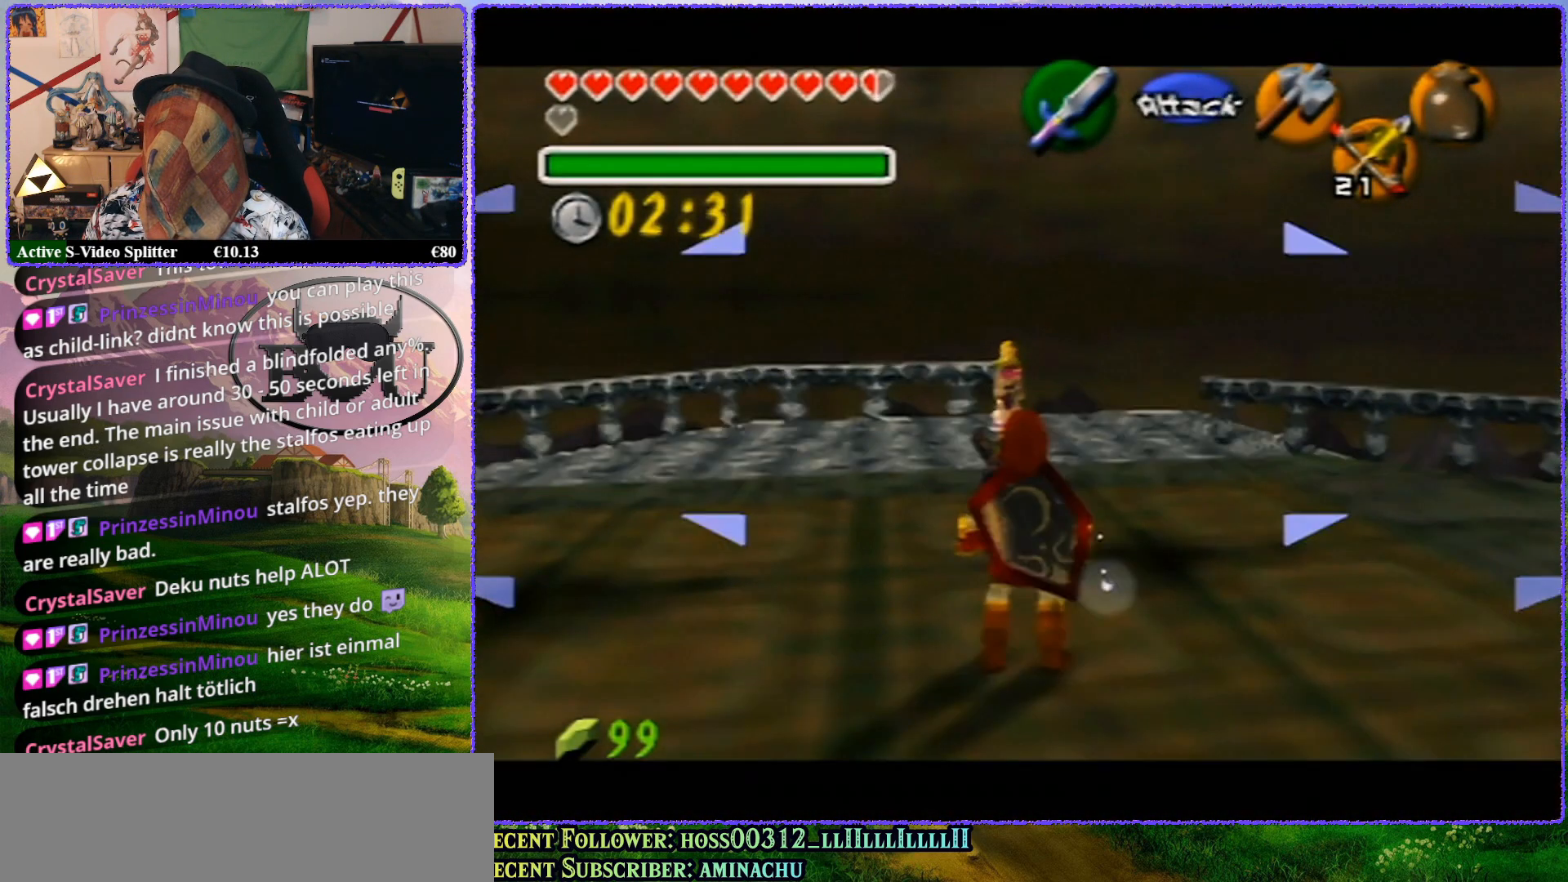
{"buttons": ["Z"], "left_stick": "up", "events": []}
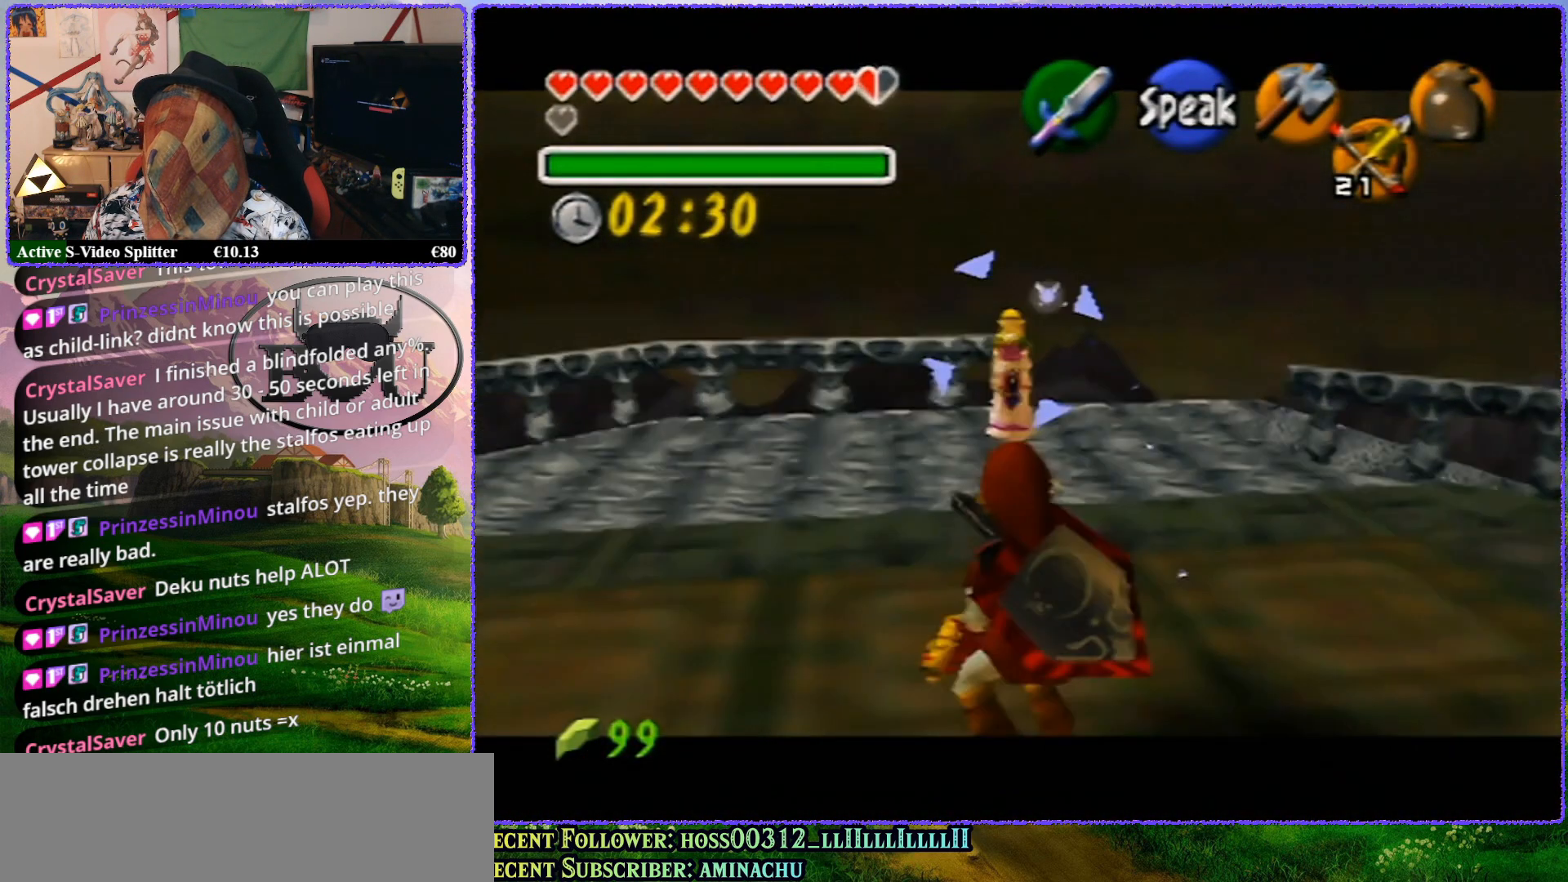
{"buttons": ["Z"], "left_stick": "up", "events": [[50, "left_stick", "center"], [250, "left_stick", "up"]]}
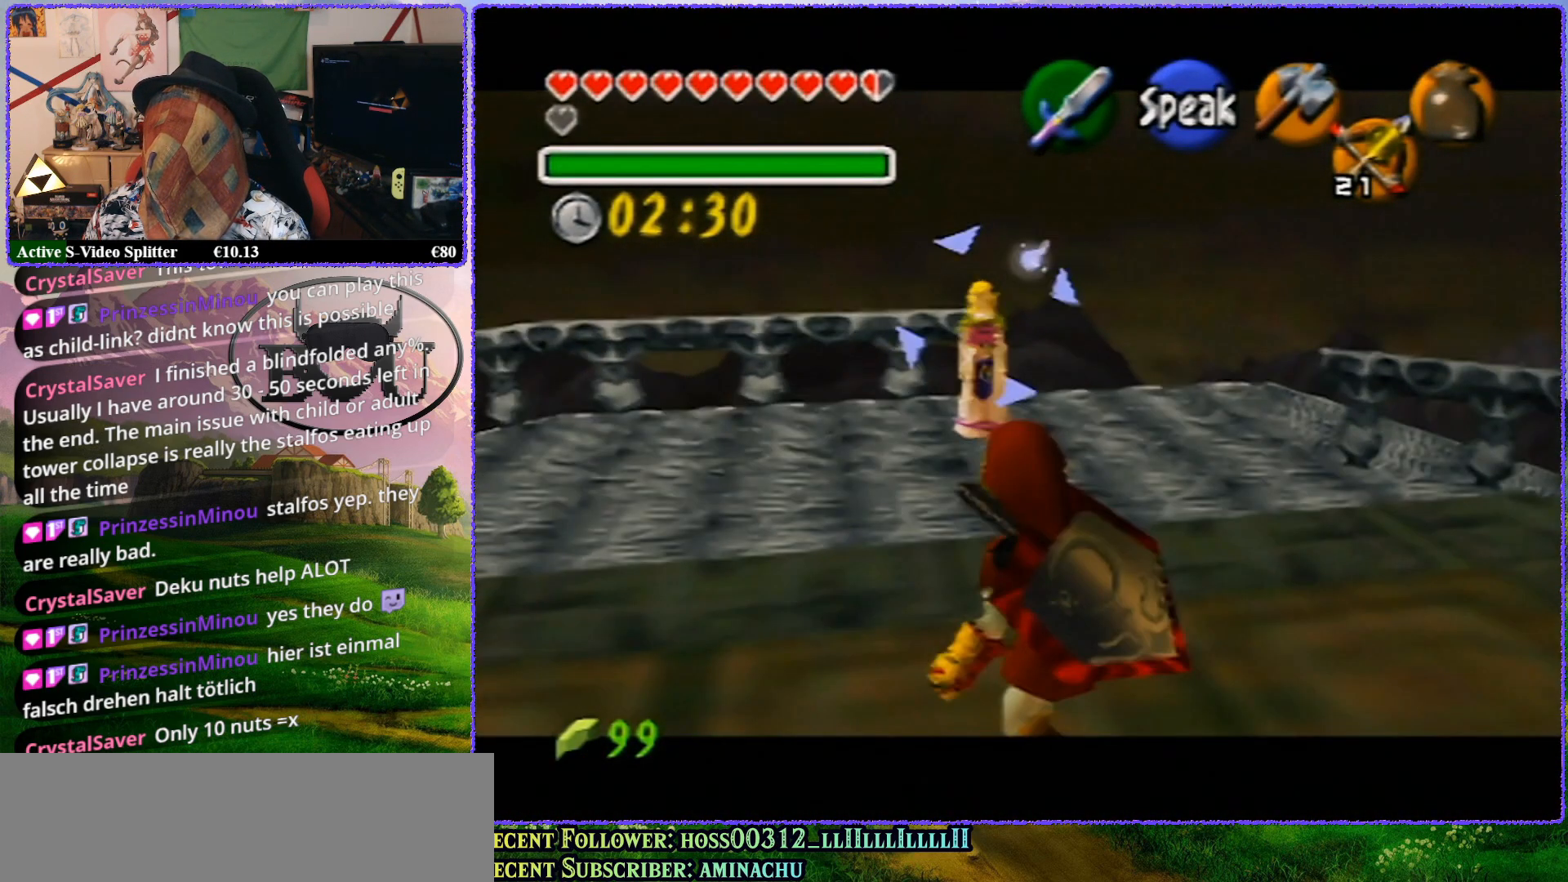
{"buttons": ["Z"], "left_stick": "up", "events": []}
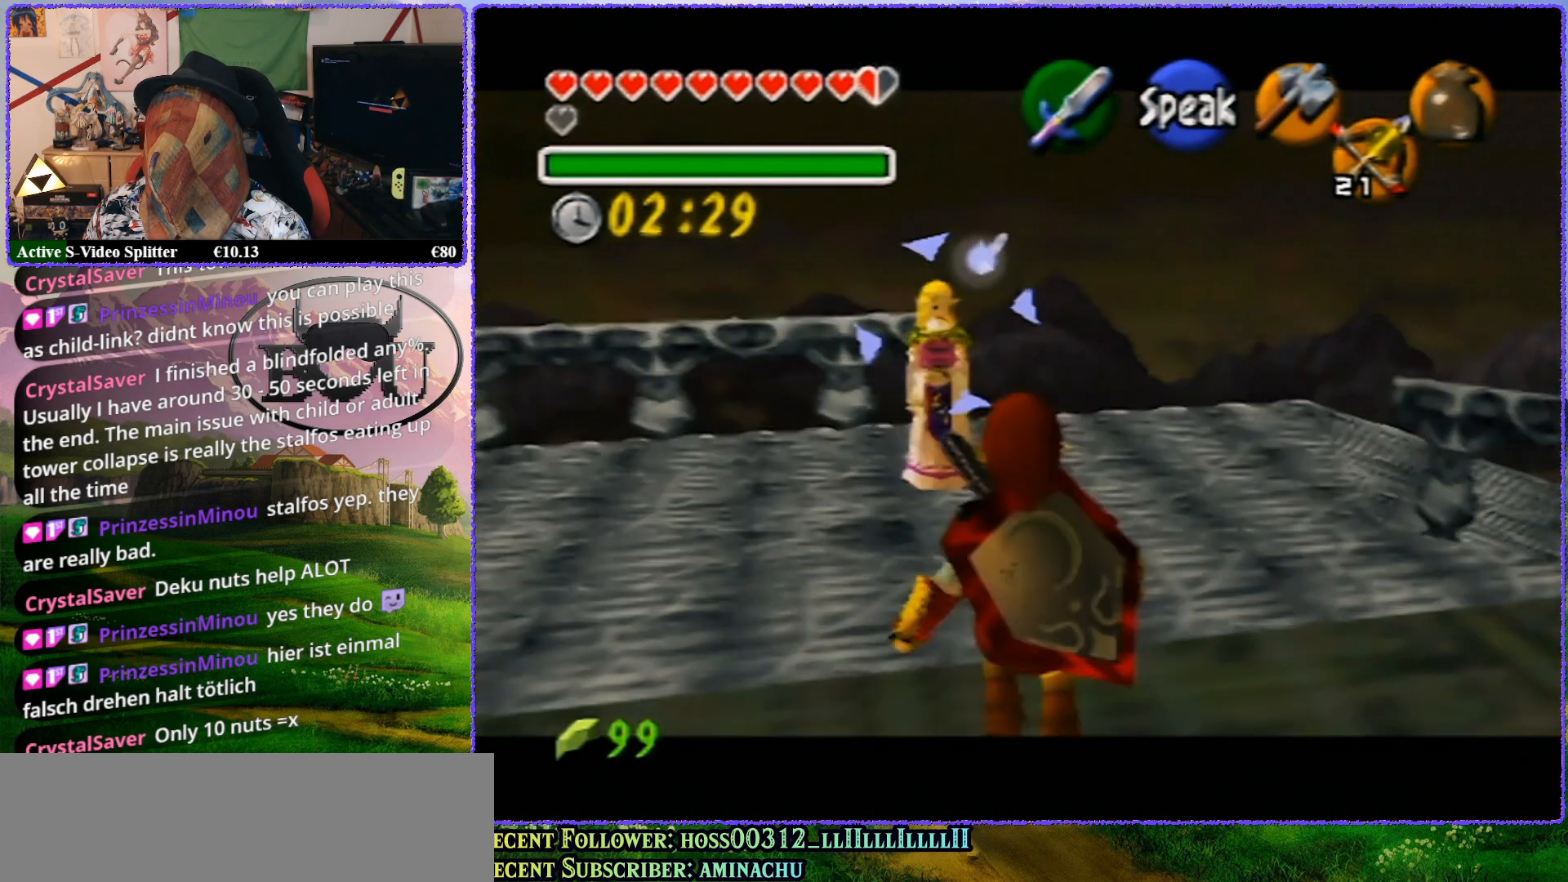
{"buttons": ["Z"], "left_stick": "up", "events": []}
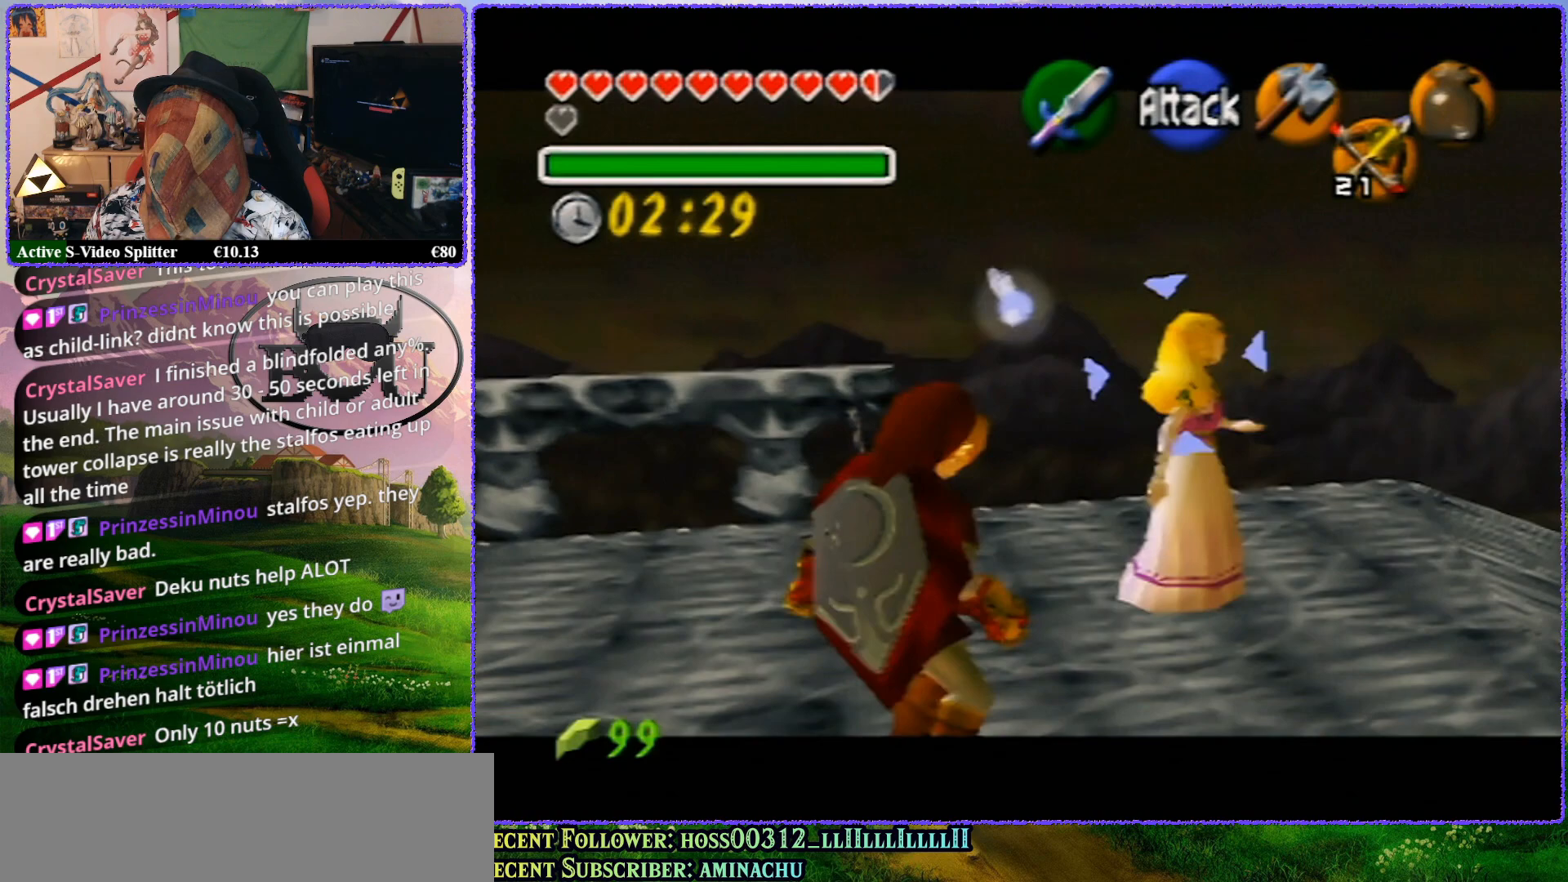
{"buttons": ["Z"], "left_stick": "up", "events": []}